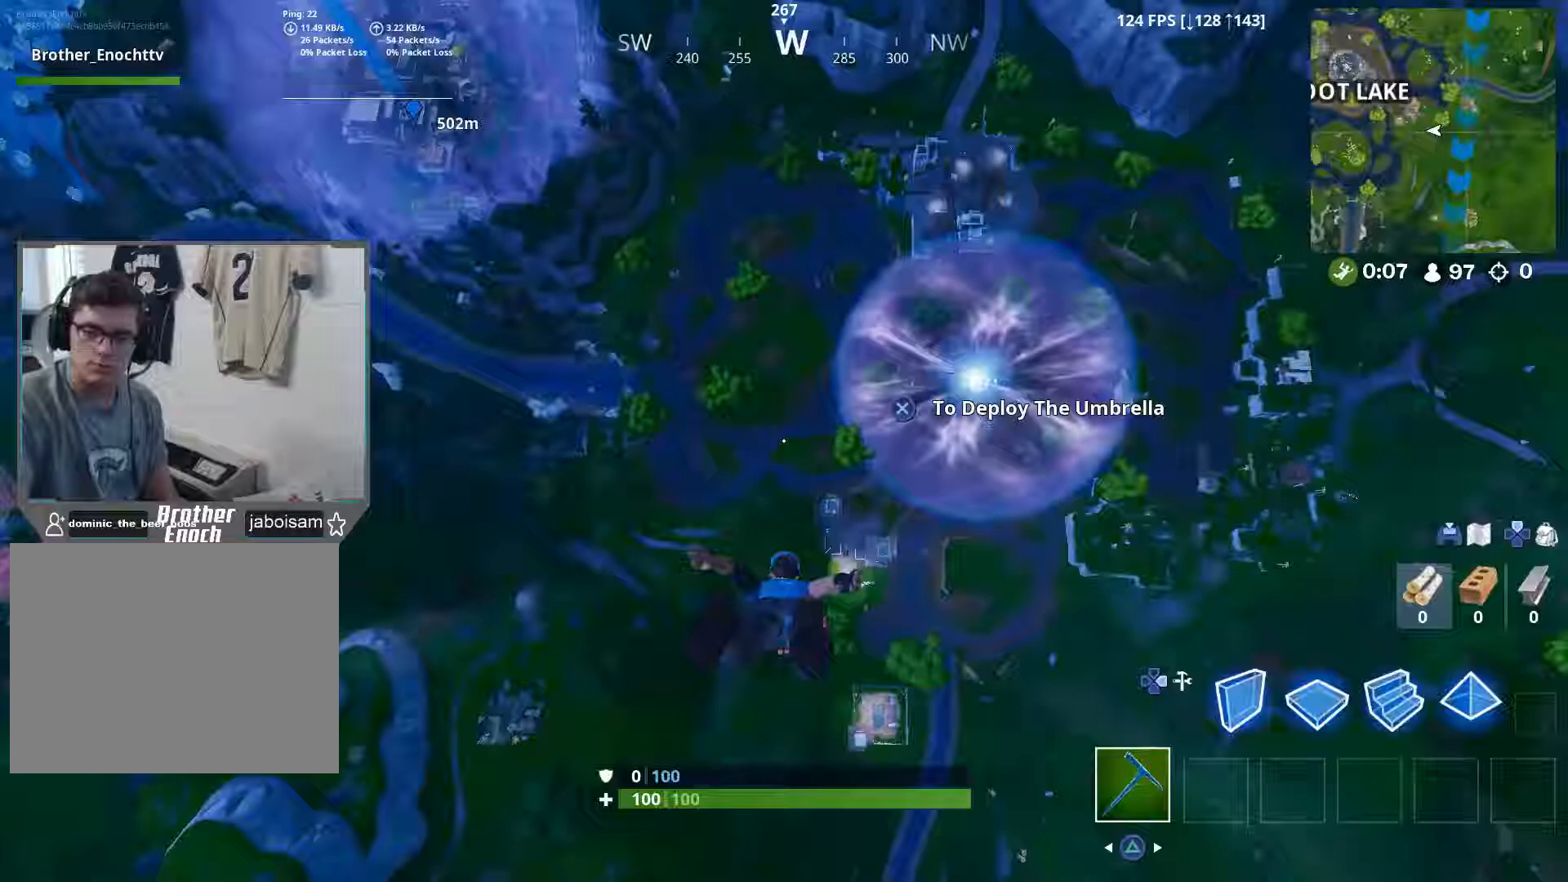
Gameplay with a controller (PlayStation layout); each line is a JSON object with the inputs held at the frame after it. "events" lists button and stick changes between this image and that frame as [ms after this image, input, new state], when the widget could be followed in between.
{"buttons": [], "left_stick": "up", "right_stick": "center", "events": []}
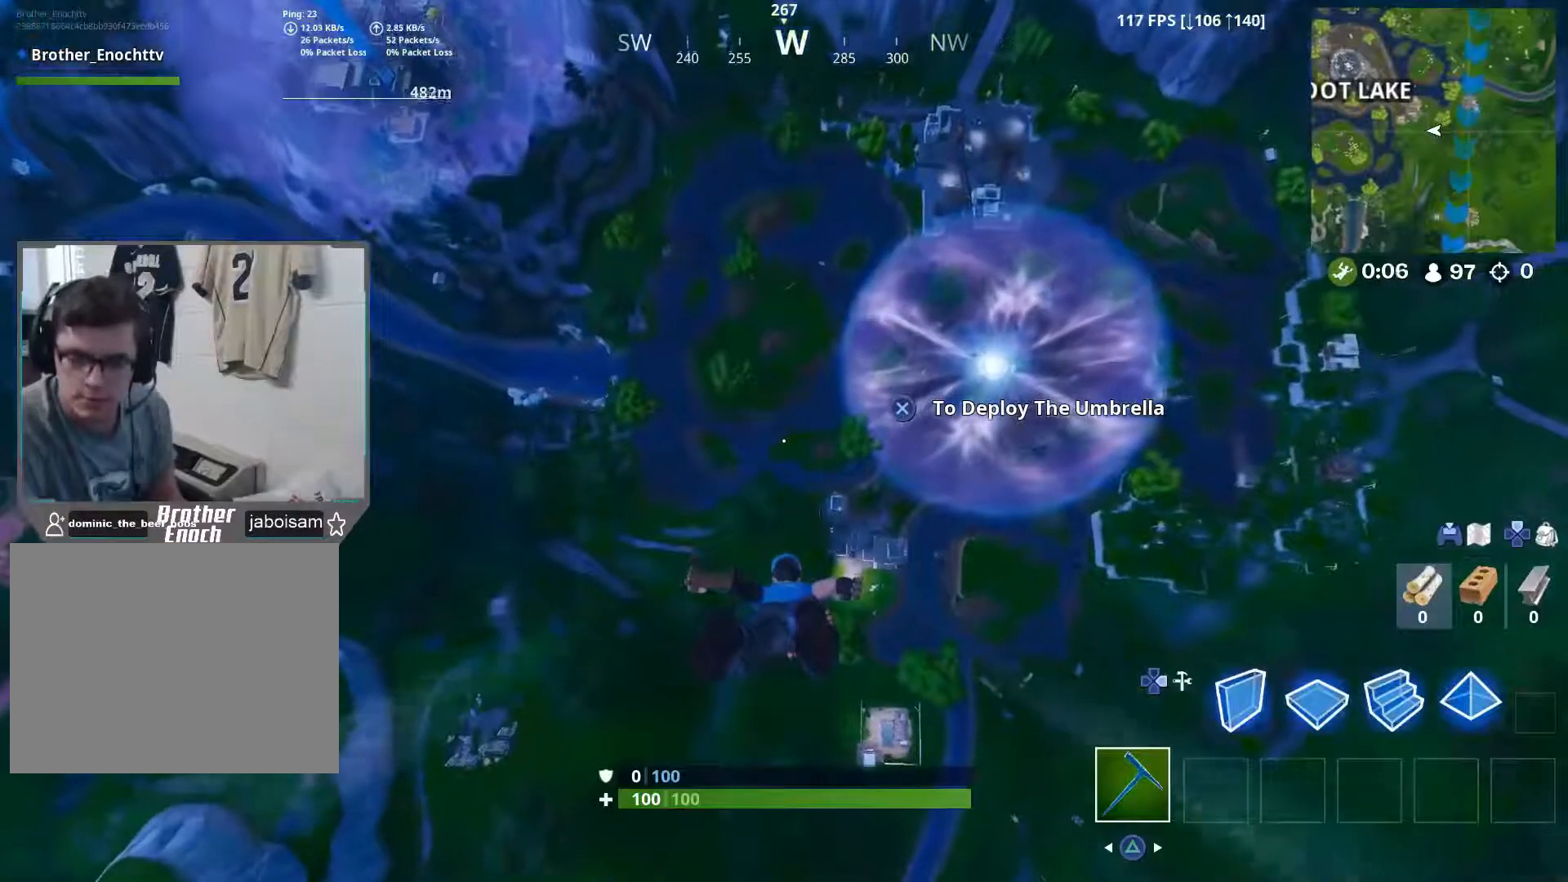
{"buttons": [], "left_stick": "up", "right_stick": "center", "events": []}
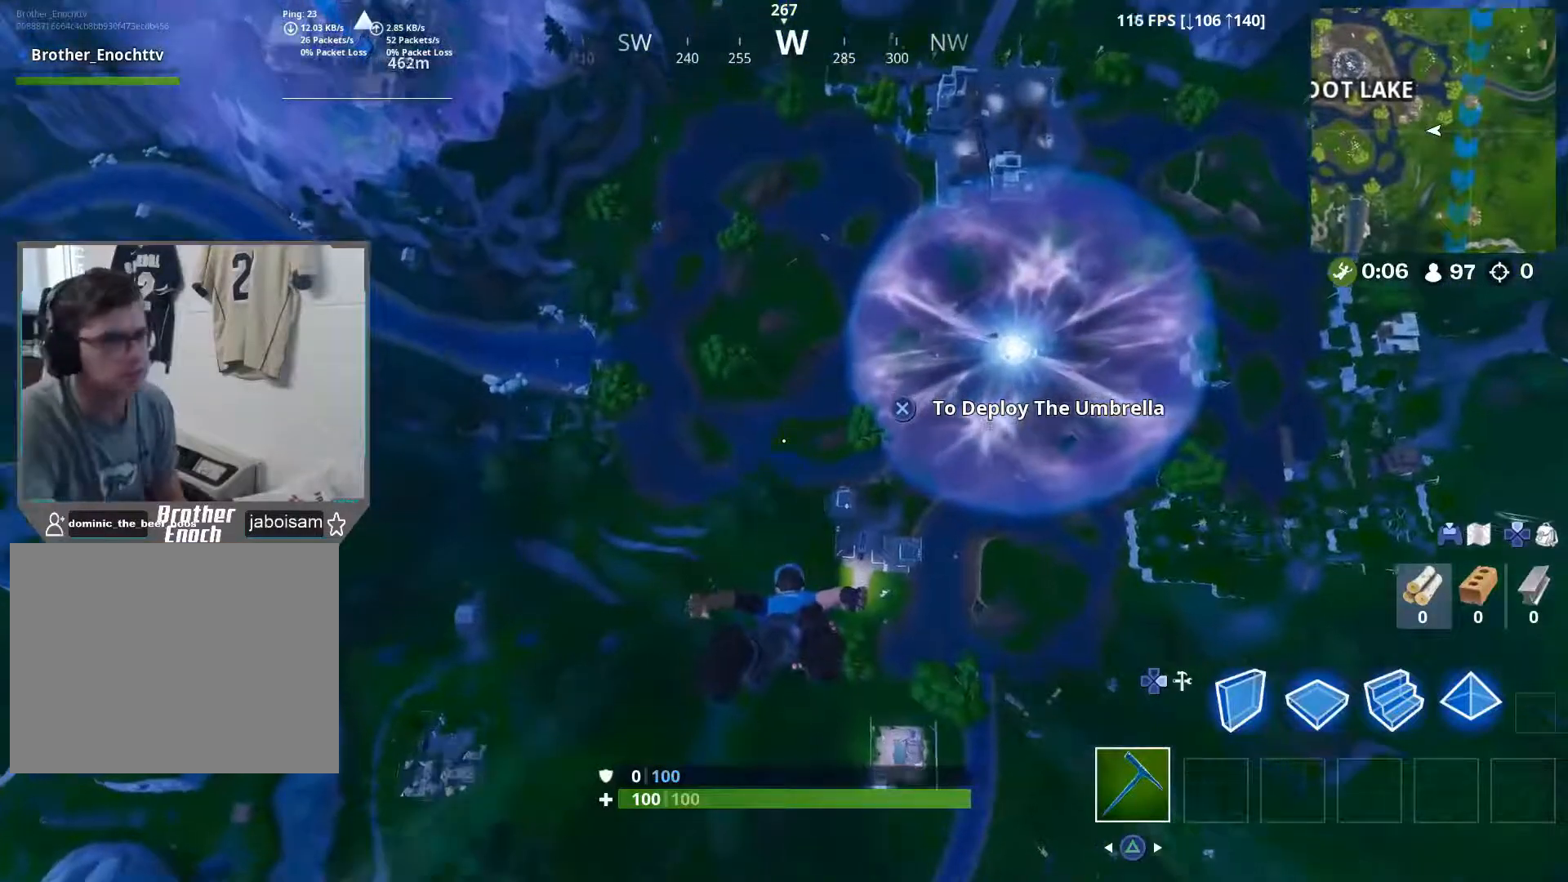
{"buttons": [], "left_stick": "up", "right_stick": "center", "events": []}
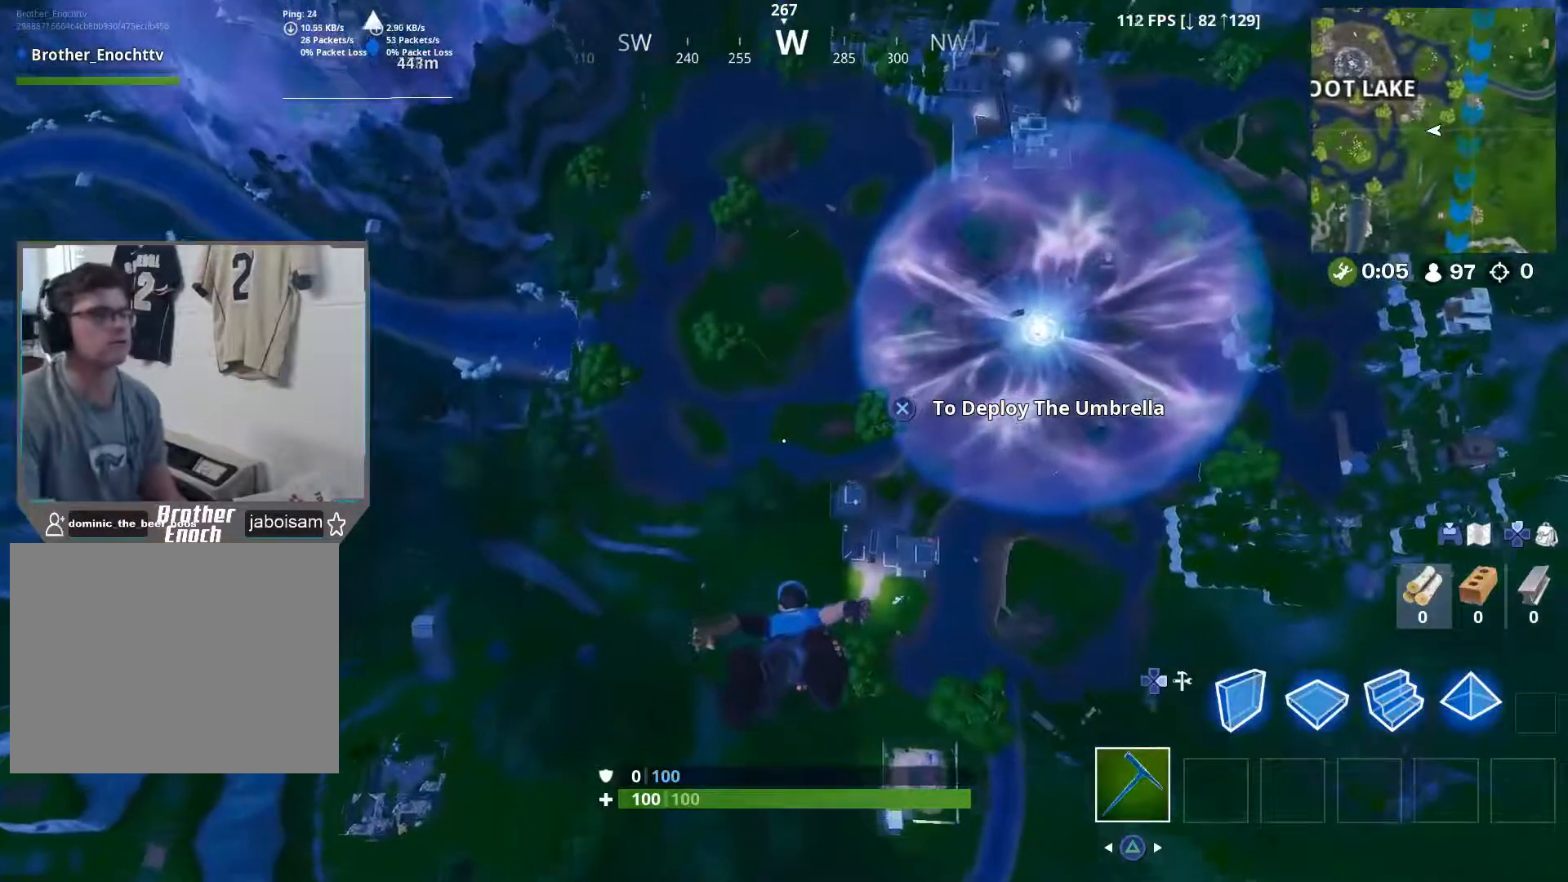
{"buttons": [], "left_stick": "up", "right_stick": "center", "events": [[250, "right_stick", "up-left"], [367, "right_stick", "center"]]}
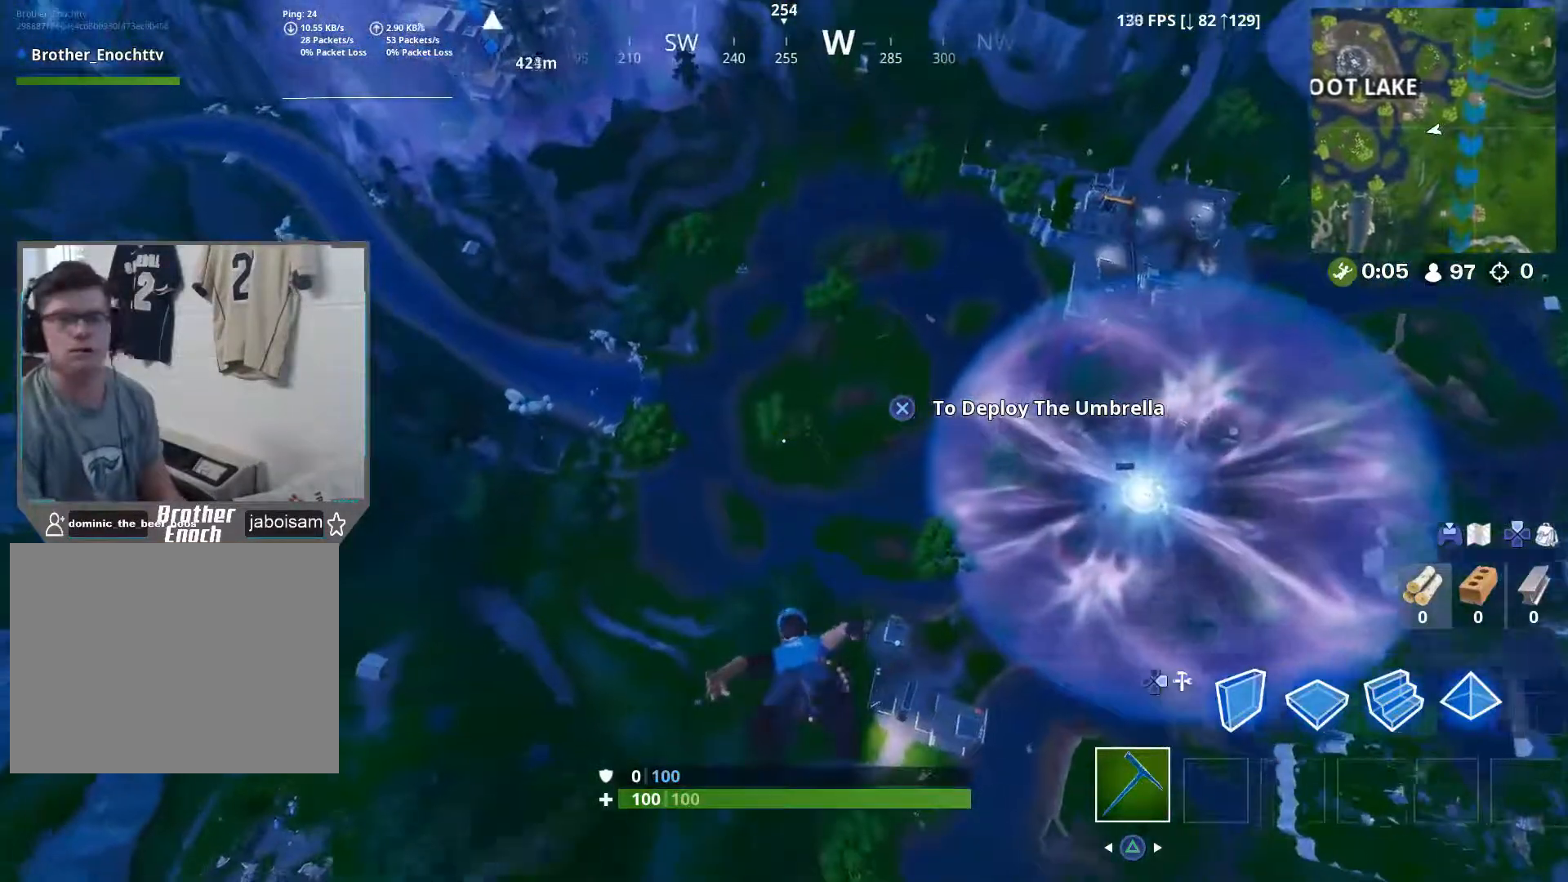
{"buttons": [], "left_stick": "up", "right_stick": "center", "events": []}
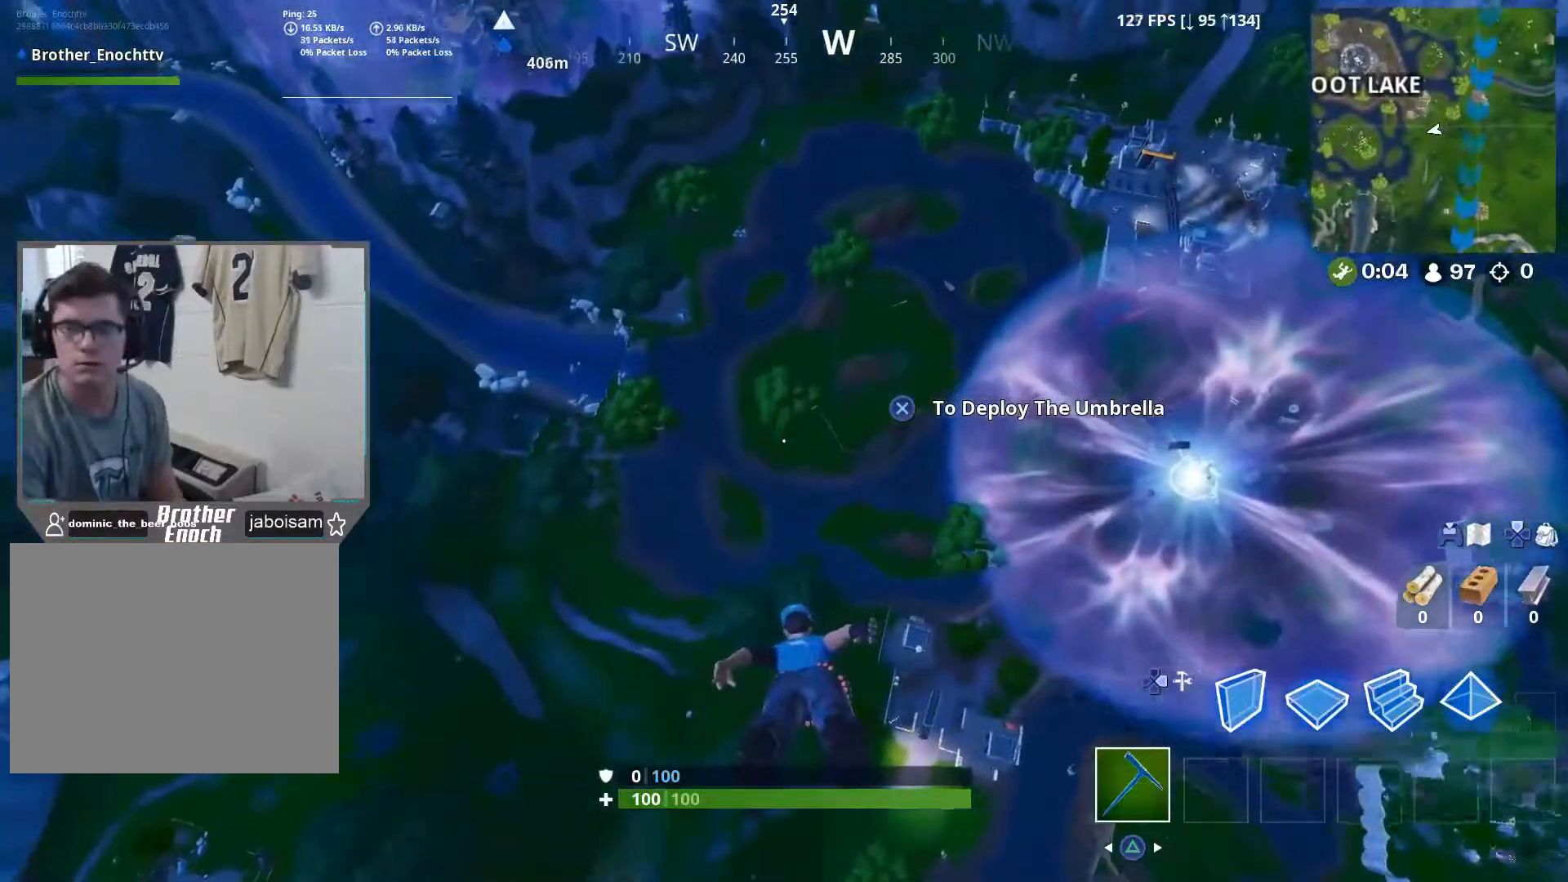
{"buttons": [], "left_stick": "up-left", "right_stick": "center", "events": [[33, "right_stick", "up-left"], [200, "right_stick", "center"], [400, "left_stick", "up-left"]]}
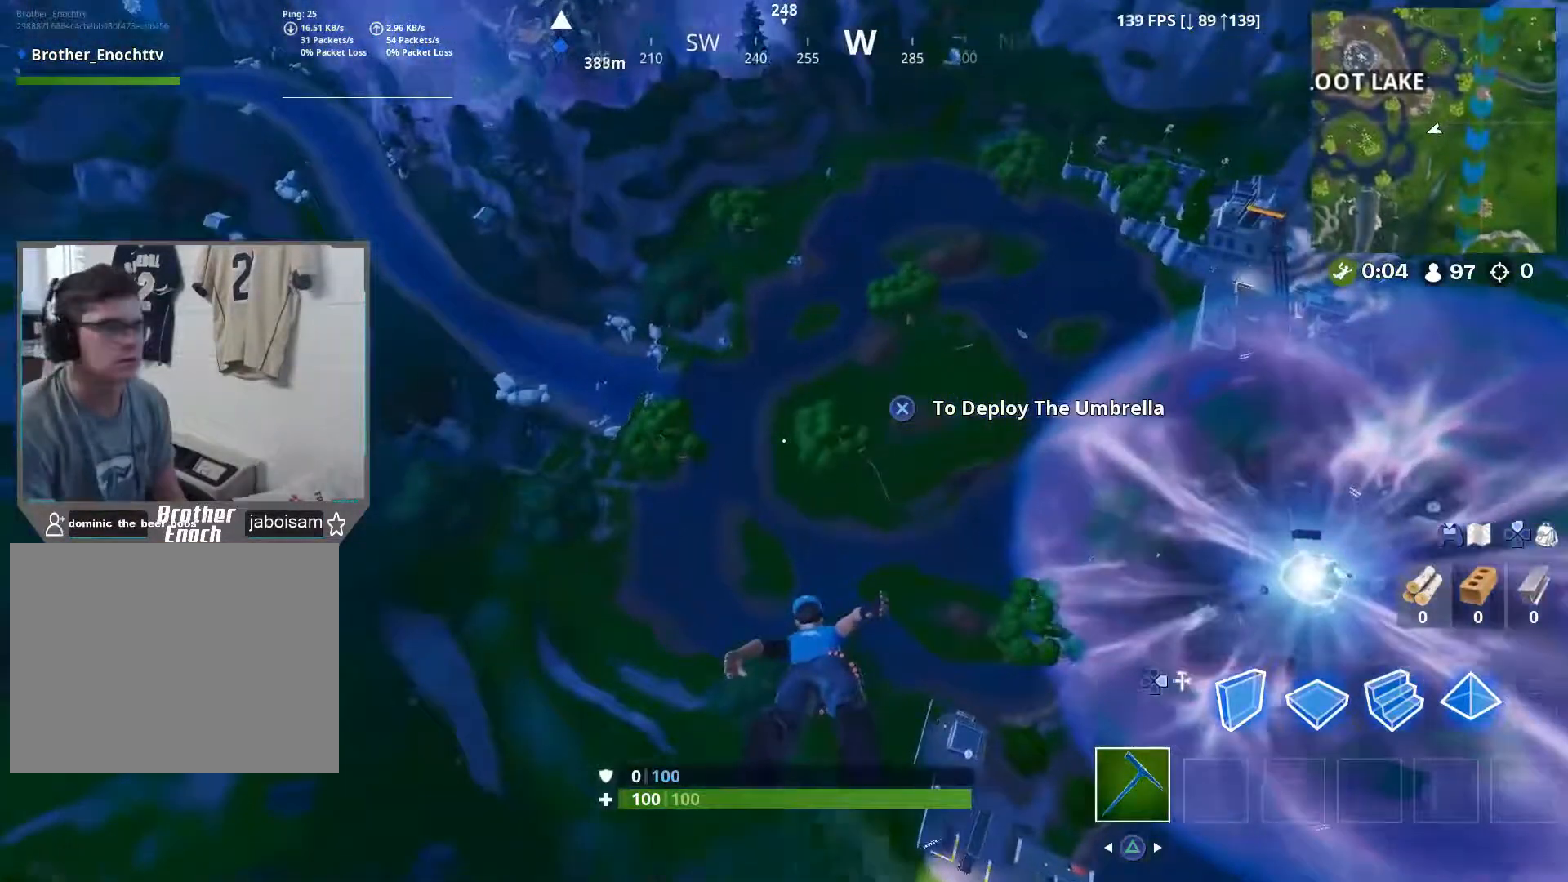
{"buttons": [], "left_stick": "up", "right_stick": "center", "events": [[117, "left_stick", "up"], [183, "right_stick", "up"], [450, "right_stick", "center"]]}
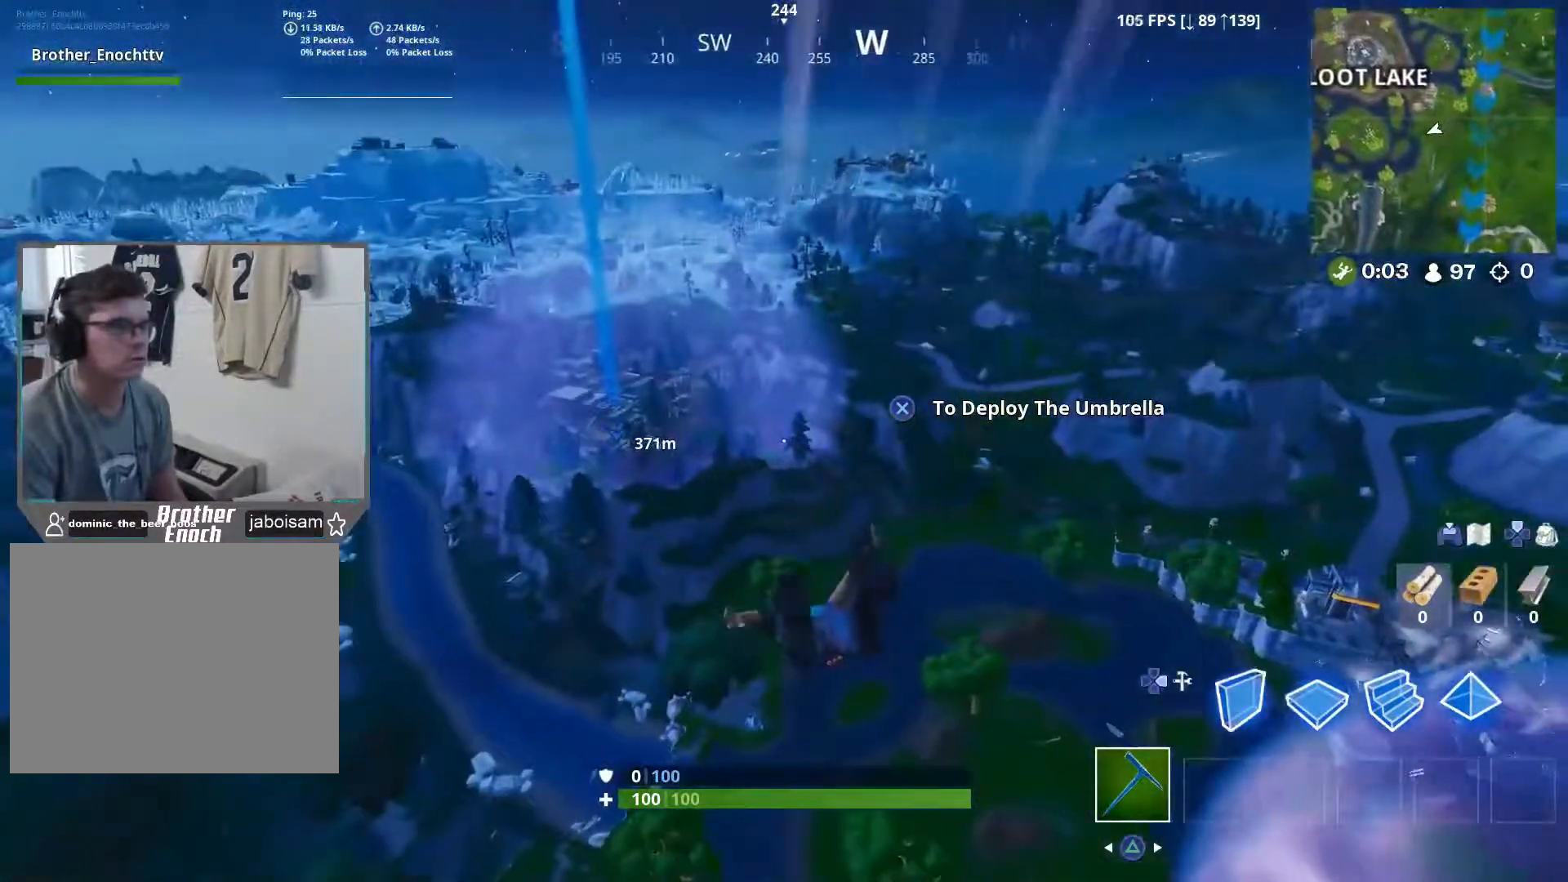
{"buttons": [], "left_stick": "up", "right_stick": "center", "events": []}
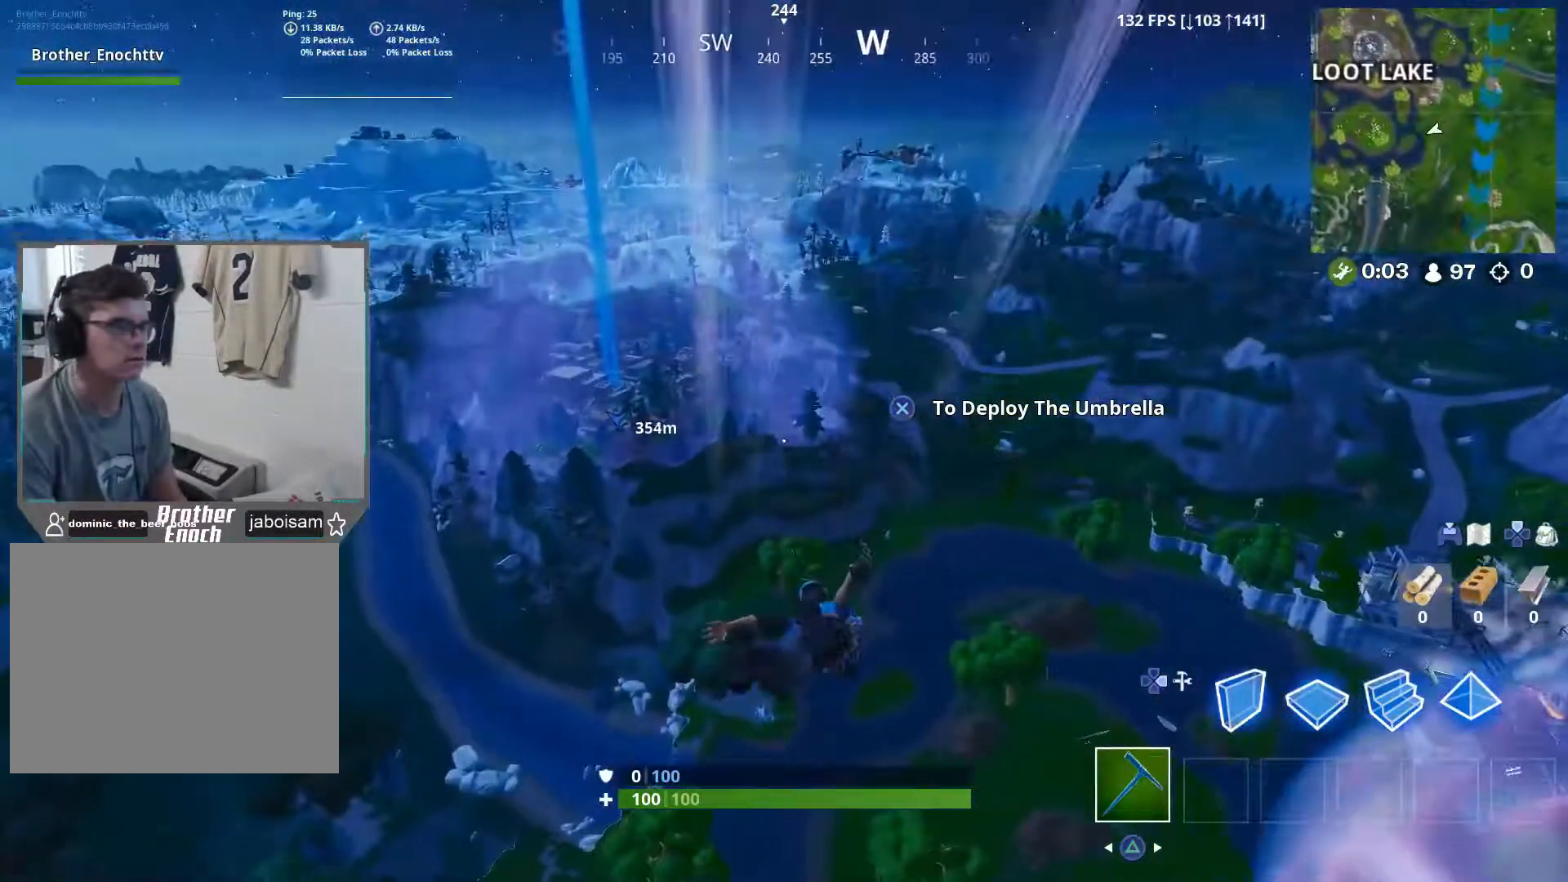
{"buttons": [], "left_stick": "up", "right_stick": "up-left", "events": [[33, "right_stick", "up-left"]]}
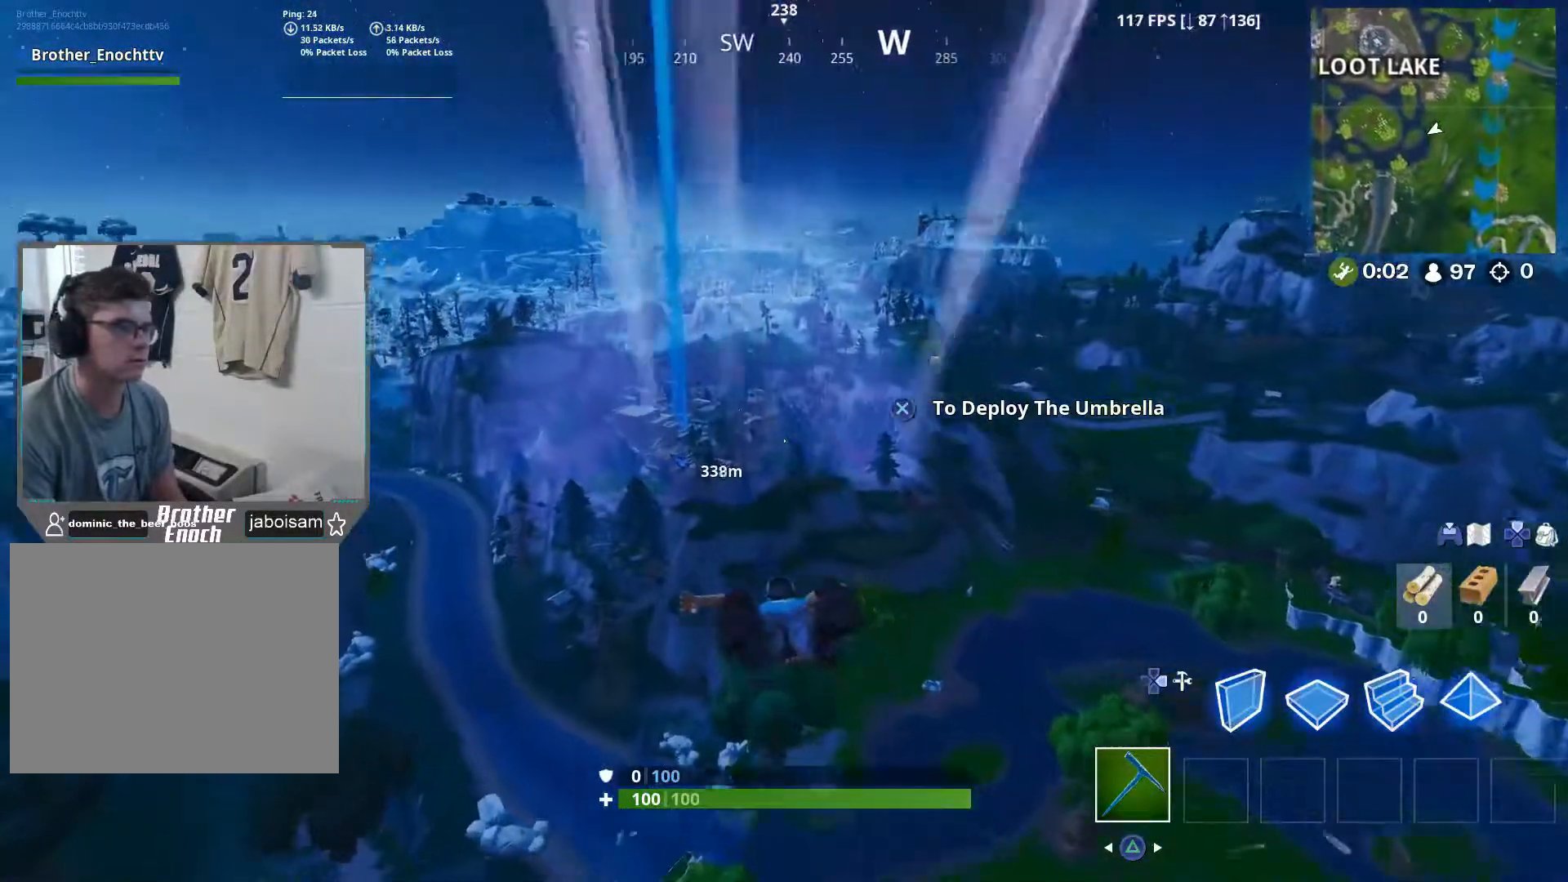
{"buttons": [], "left_stick": "up", "right_stick": "center", "events": [[67, "right_stick", "up"], [467, "right_stick", "center"]]}
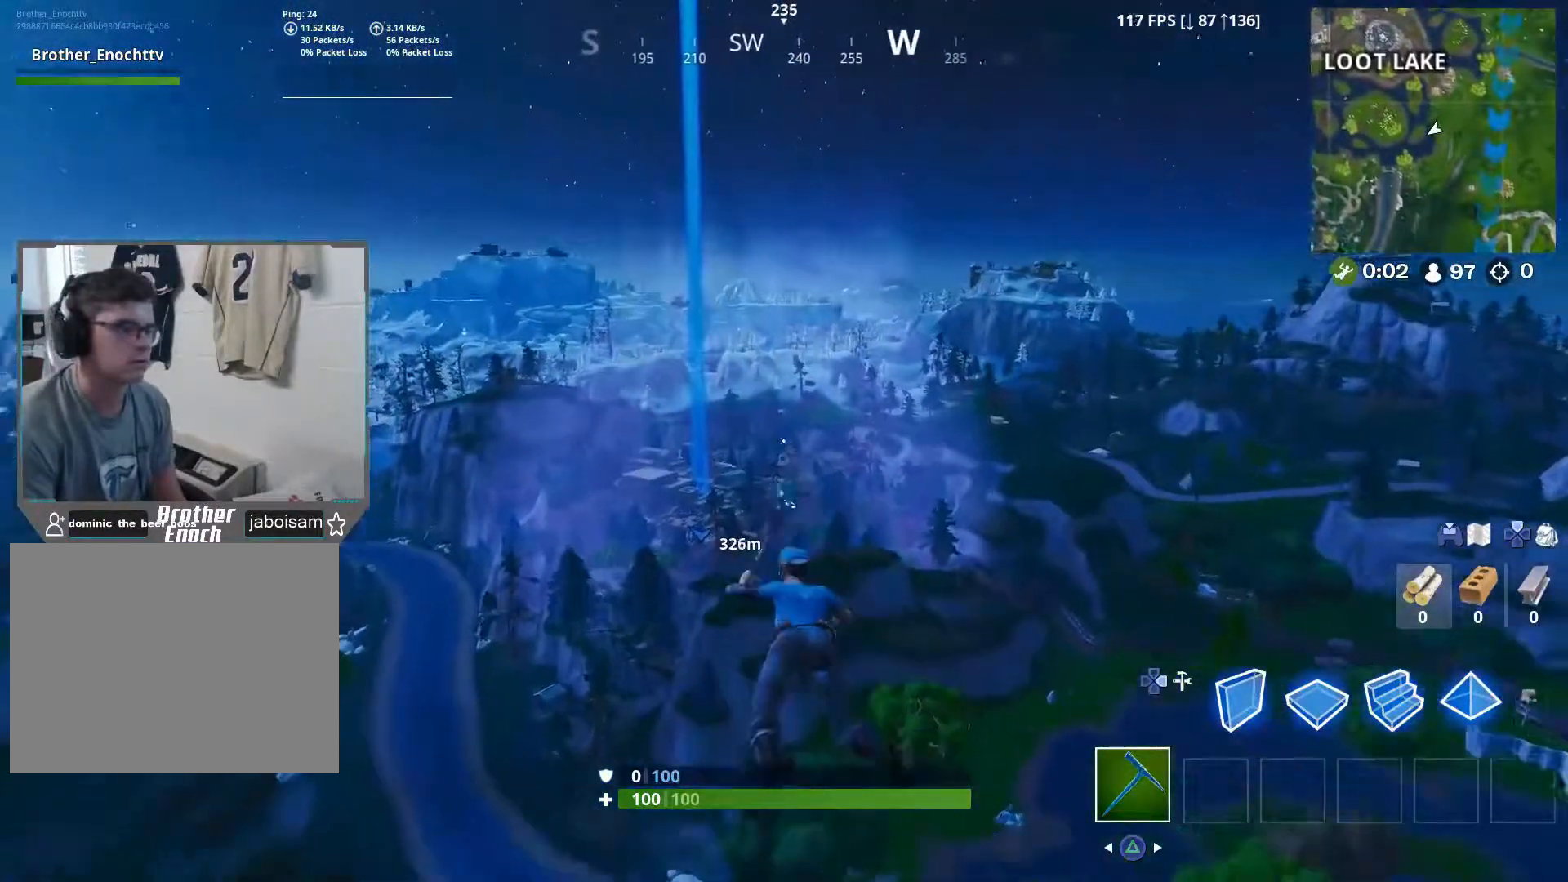
{"buttons": [], "left_stick": "up", "right_stick": "center", "events": []}
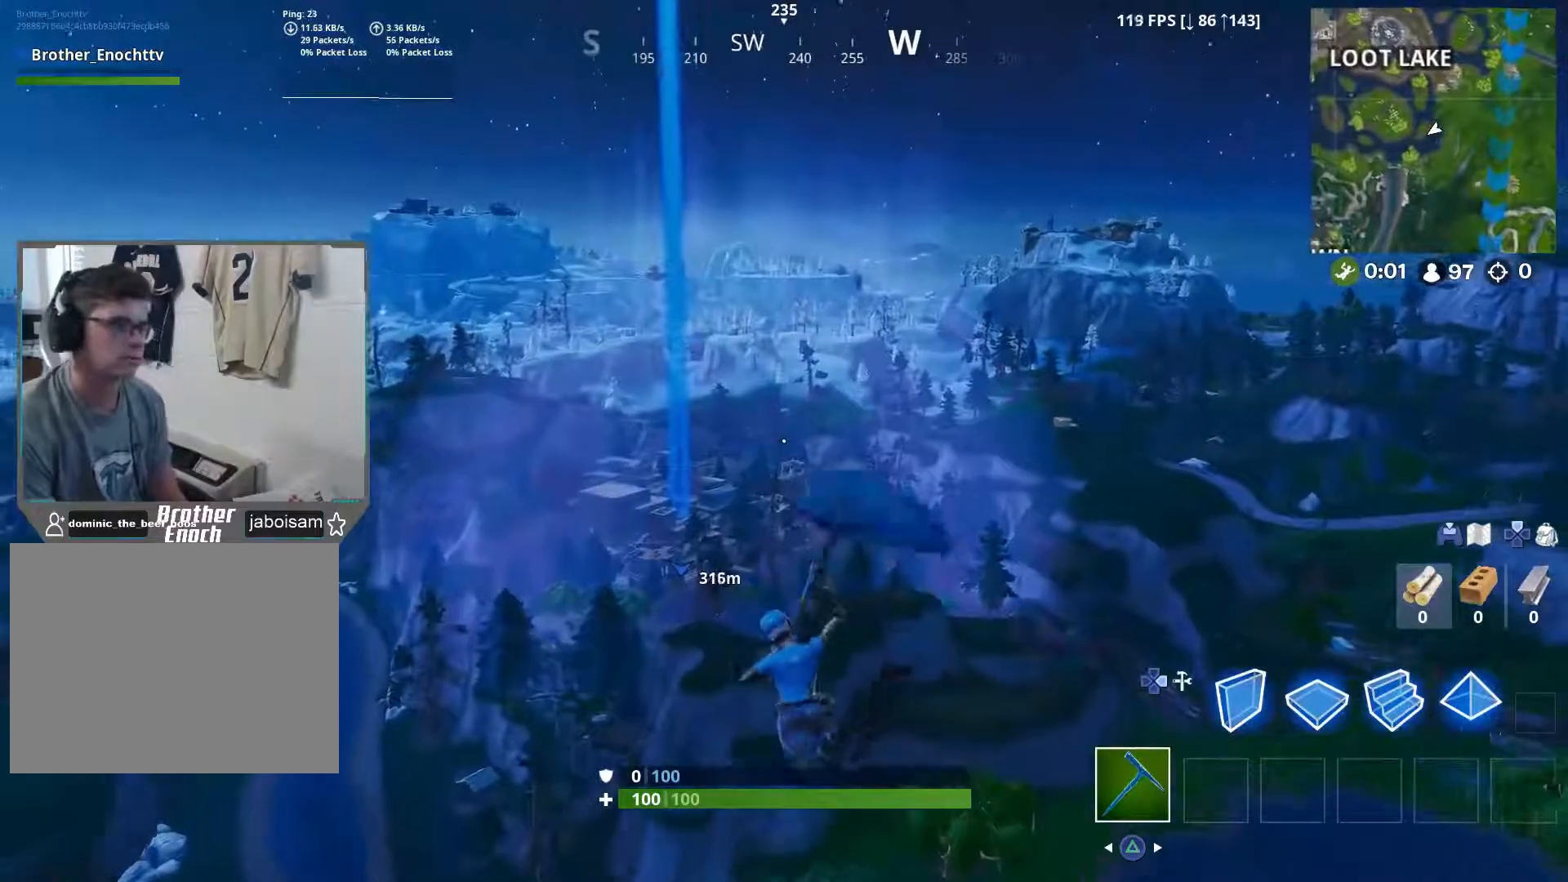
{"buttons": [], "left_stick": "up", "right_stick": "center", "events": []}
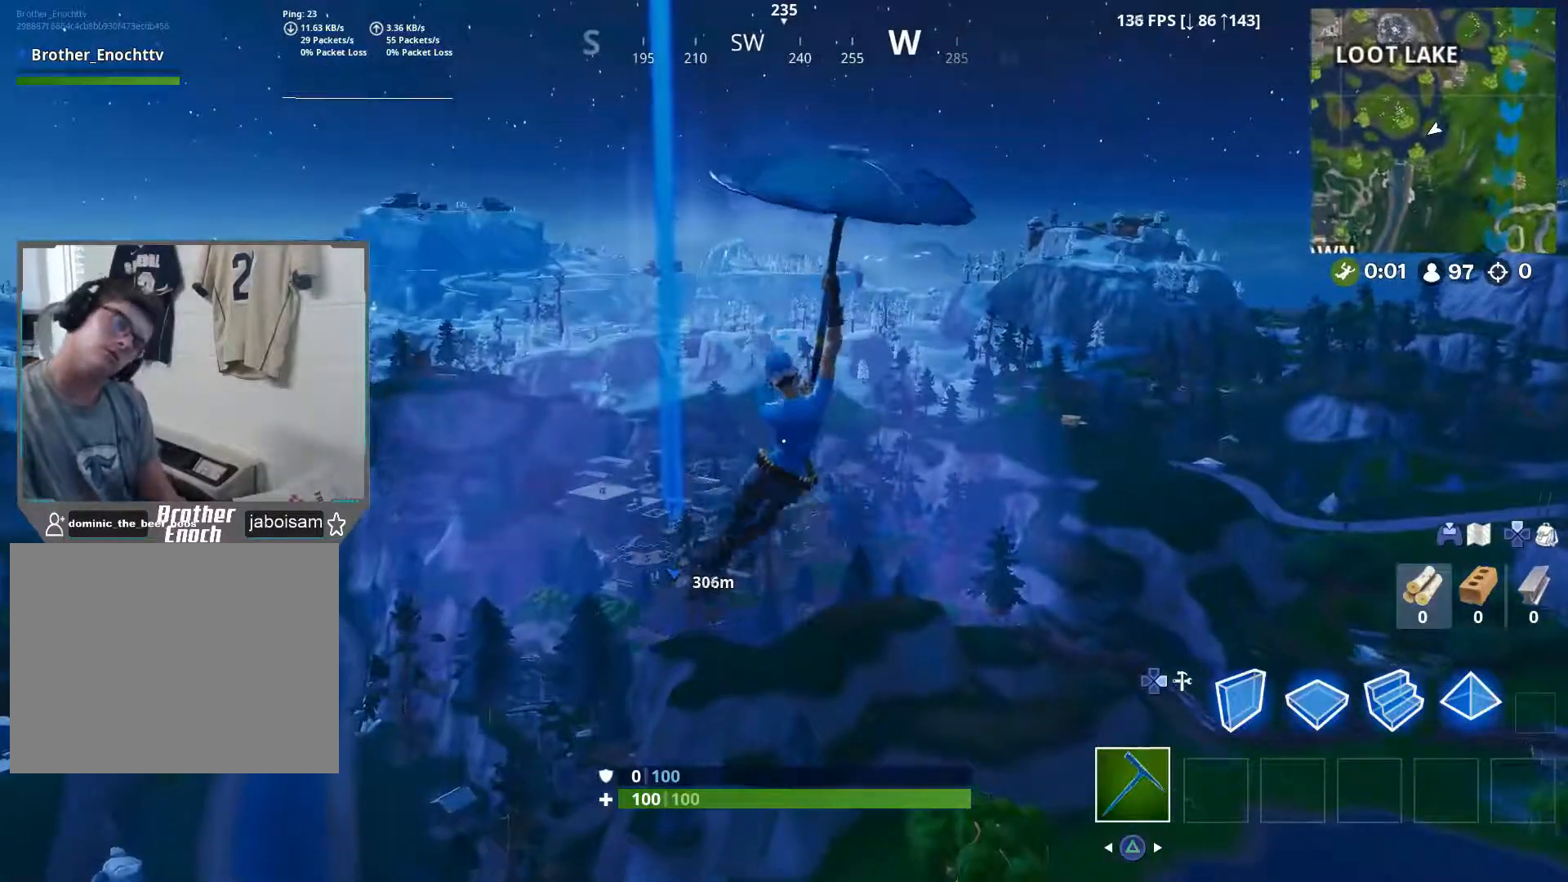
{"buttons": [], "left_stick": "up", "right_stick": "center", "events": []}
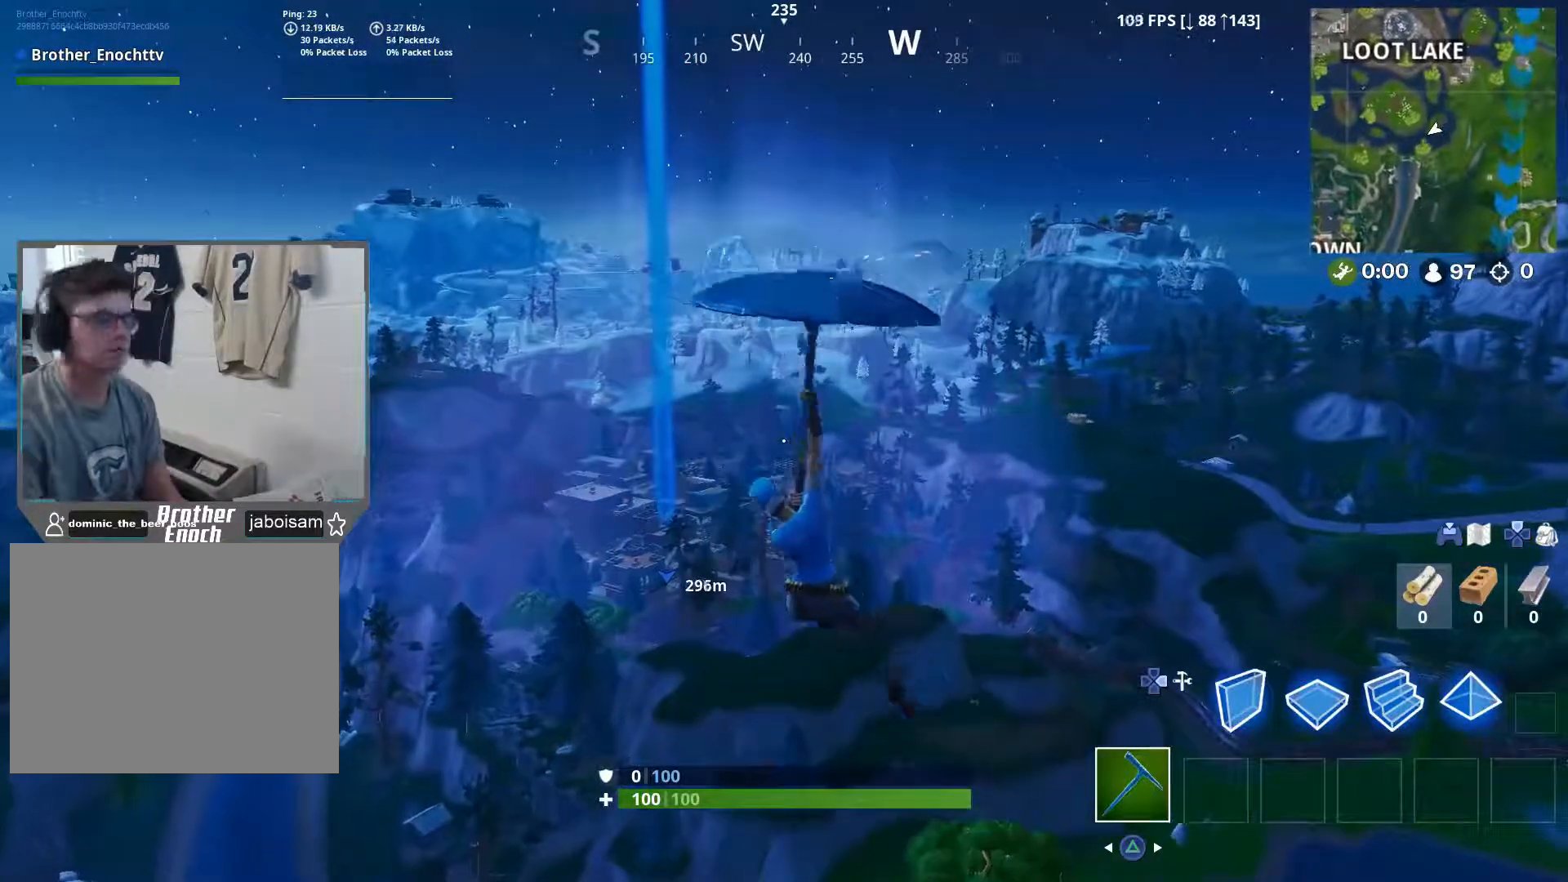
{"buttons": [], "left_stick": "up", "right_stick": "center", "events": []}
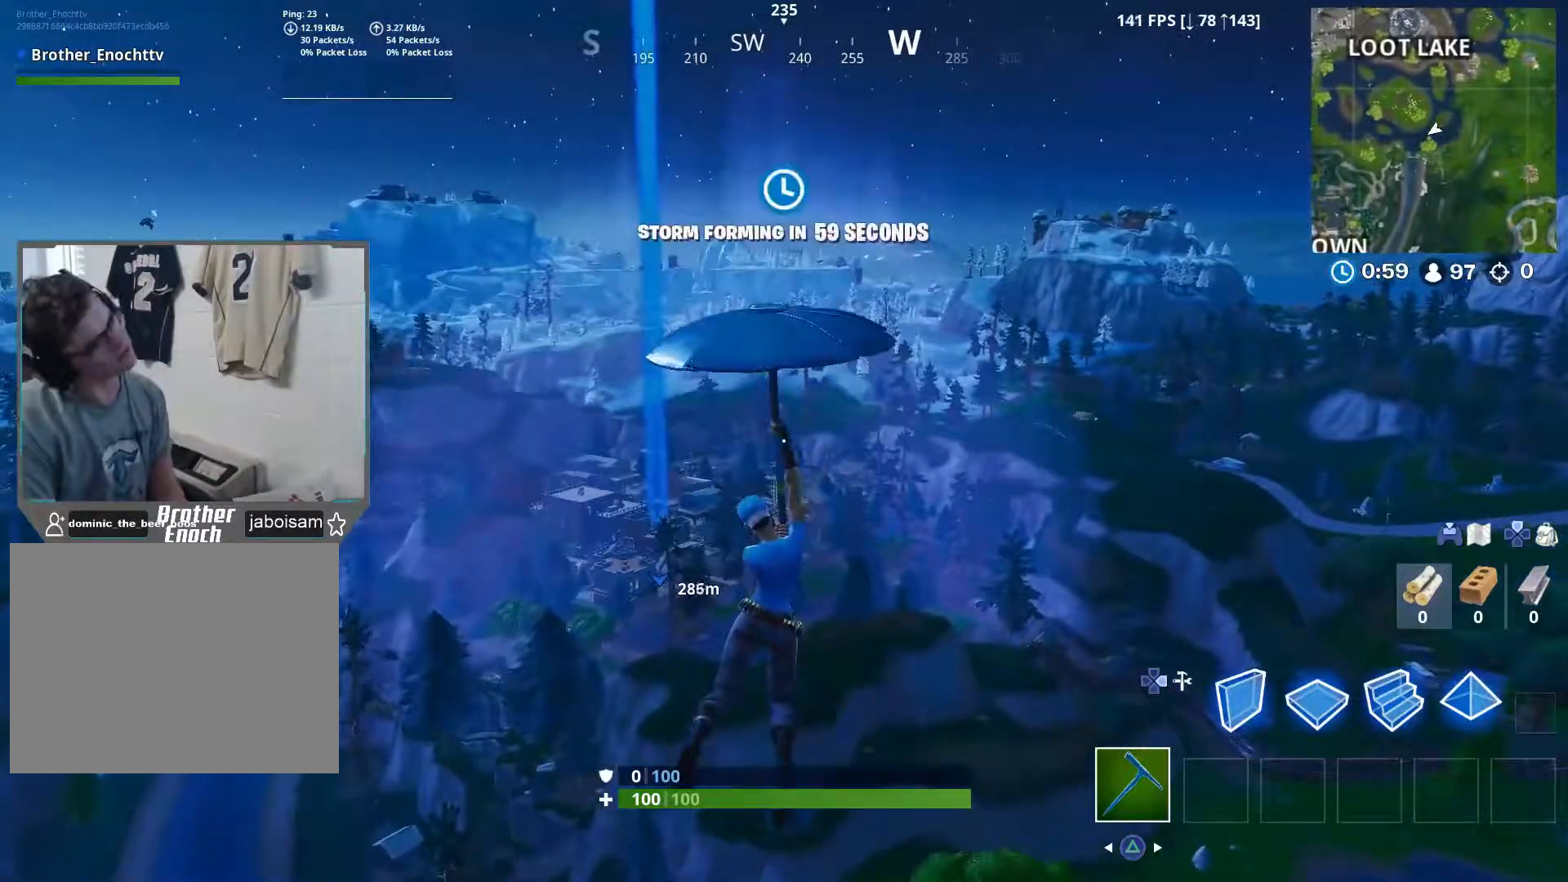
{"buttons": [], "left_stick": "up", "right_stick": "center", "events": []}
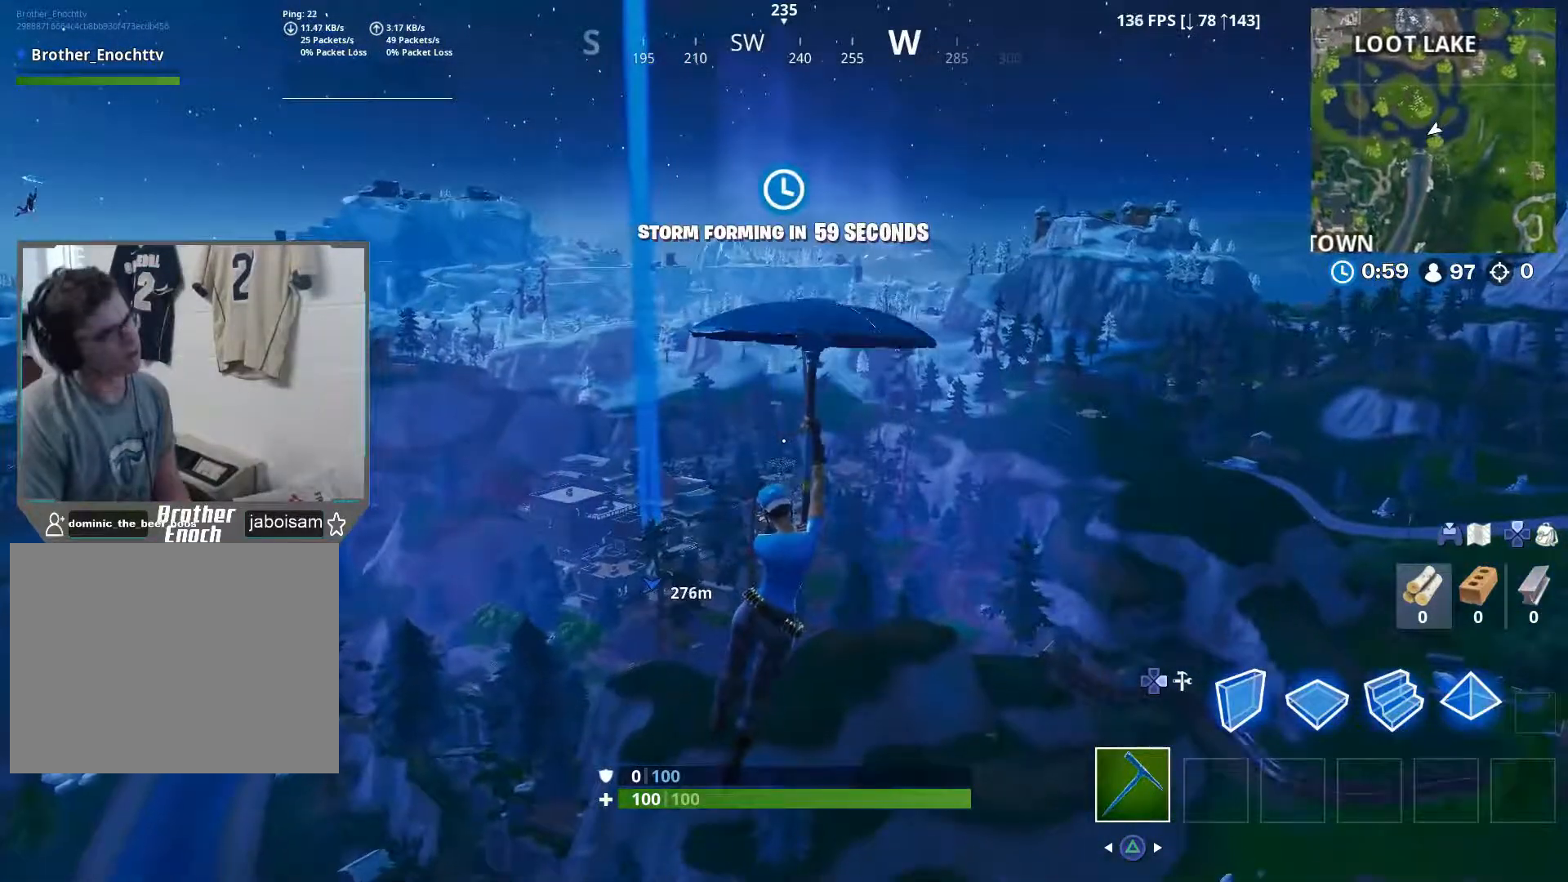
{"buttons": [], "left_stick": "up", "right_stick": "center", "events": []}
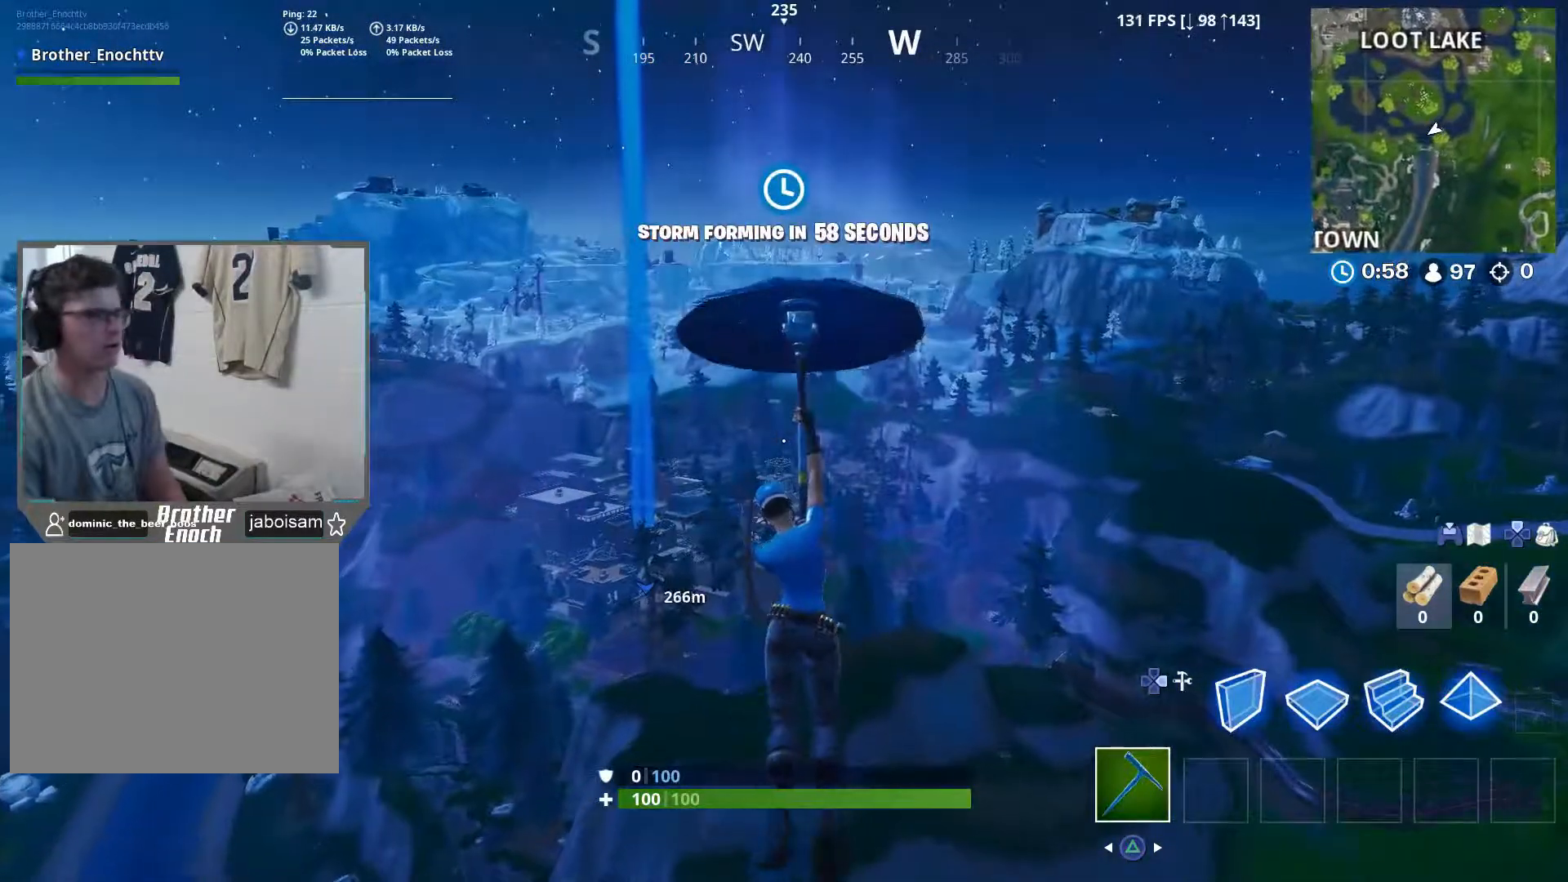
{"buttons": [], "left_stick": "up", "right_stick": "center", "events": []}
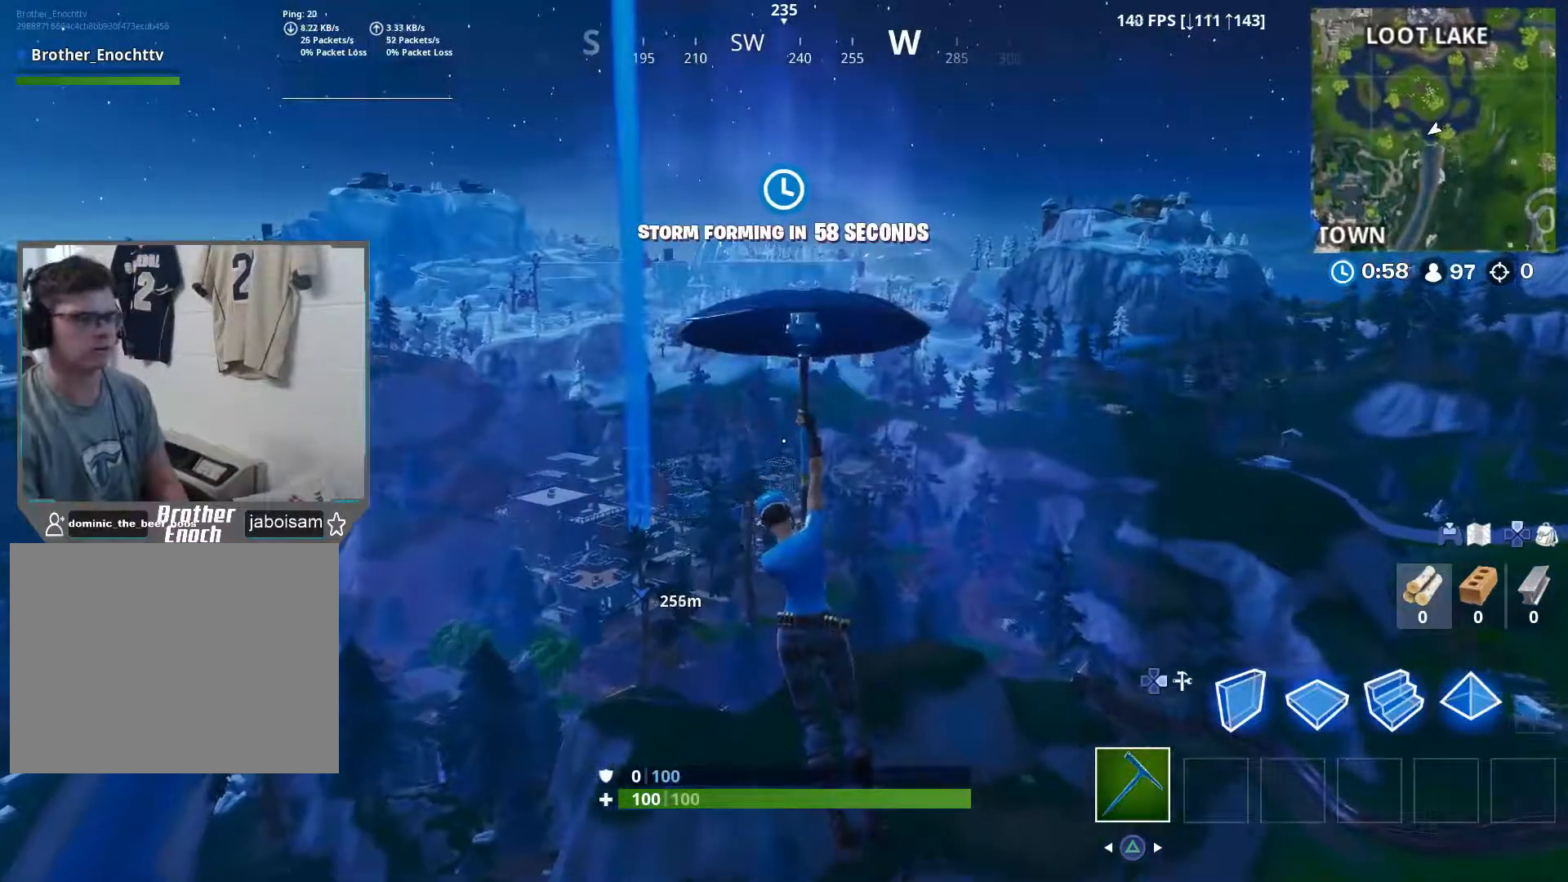
{"buttons": [], "left_stick": "up", "right_stick": "center", "events": []}
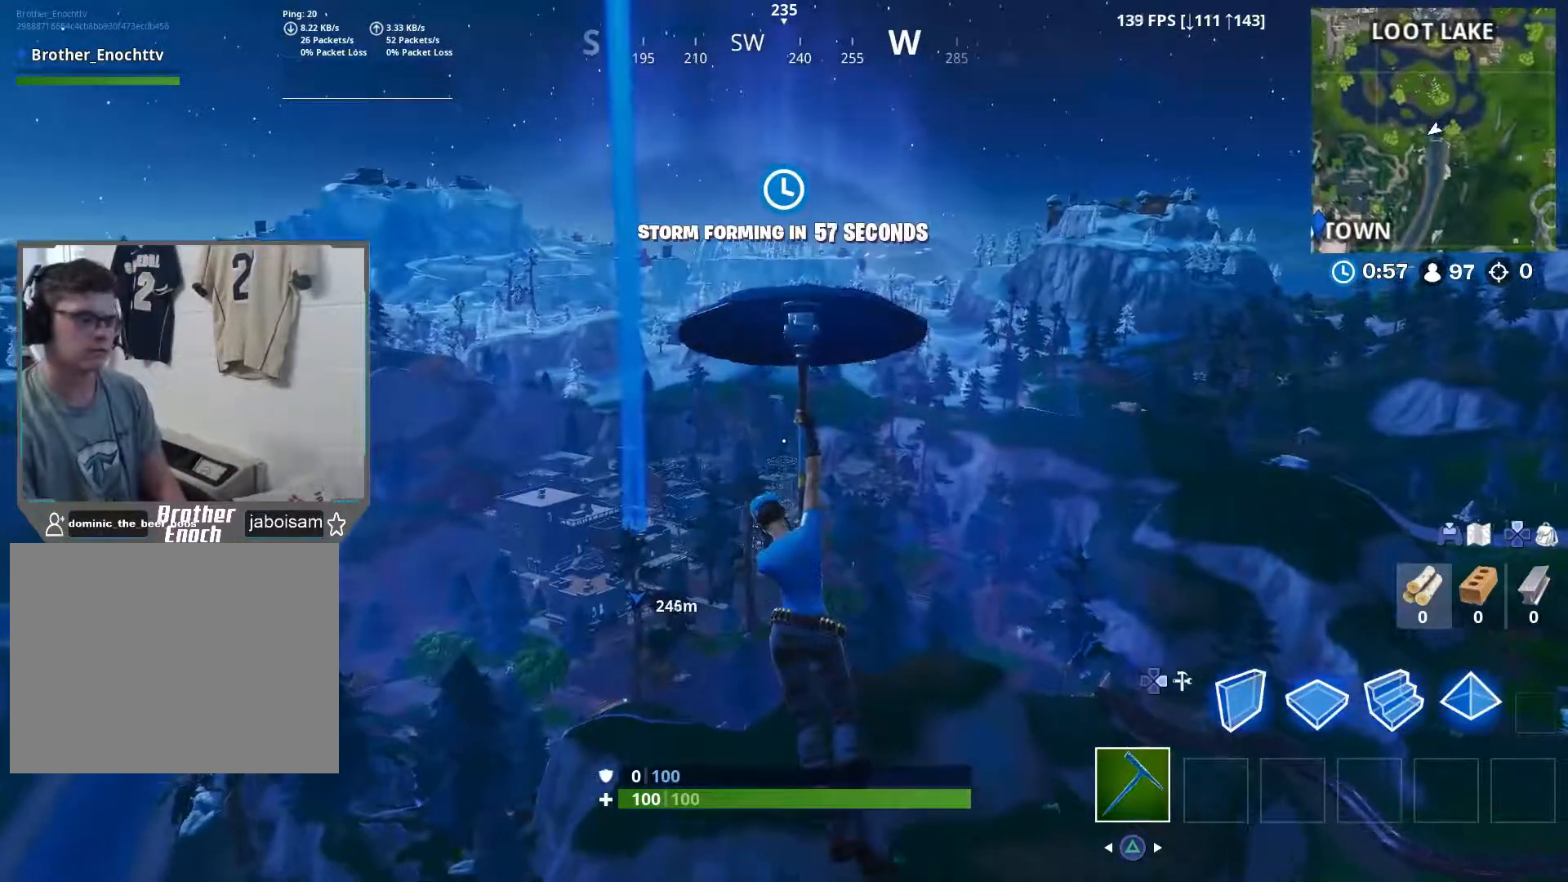
{"buttons": [], "left_stick": "up", "right_stick": "center", "events": []}
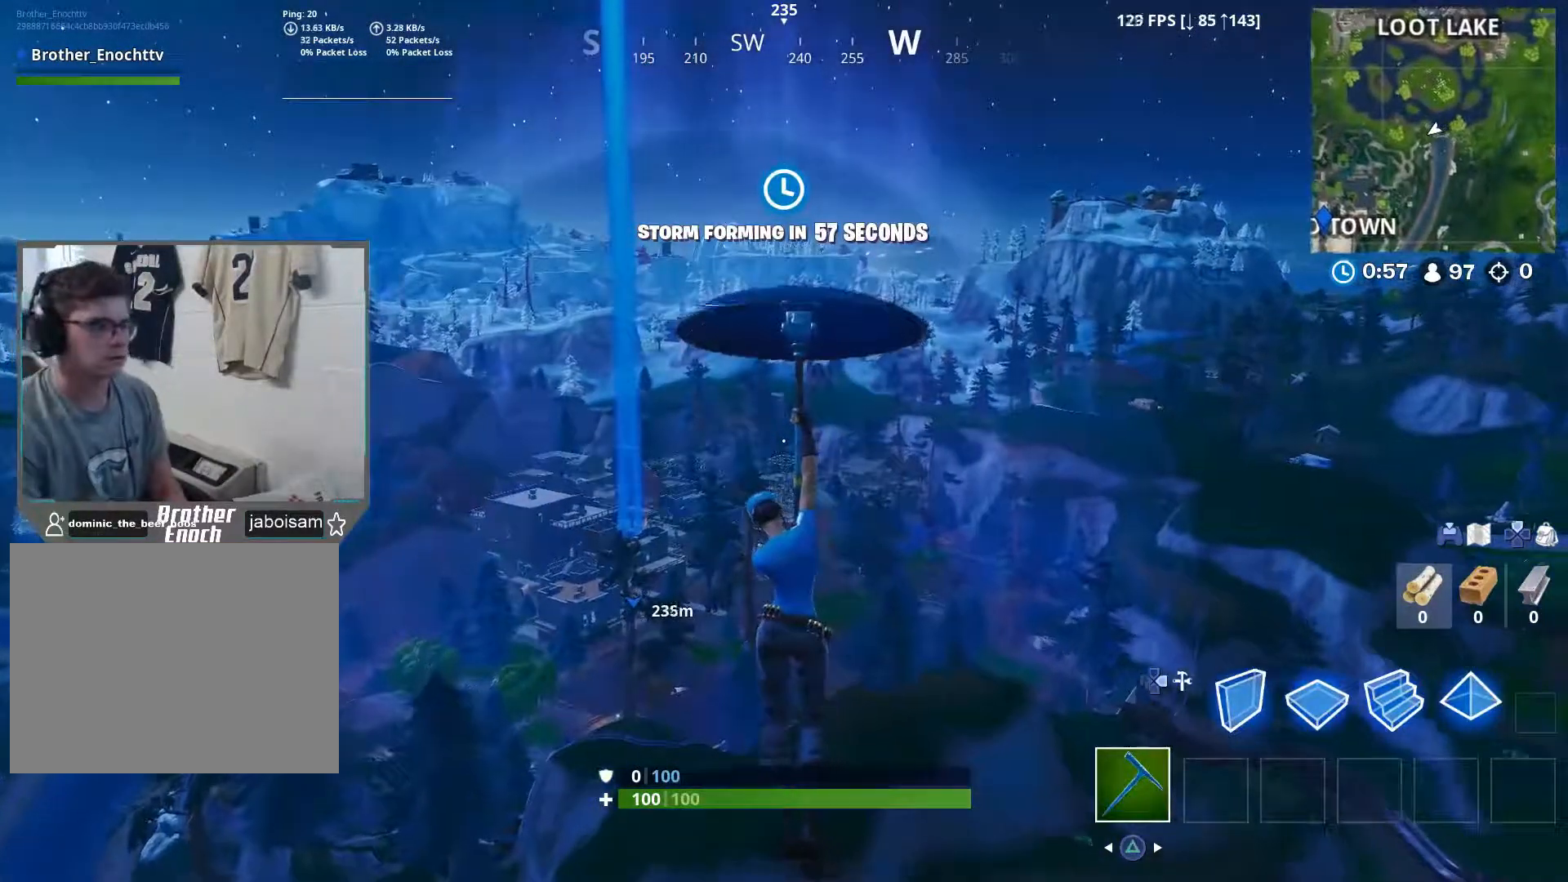
{"buttons": [], "left_stick": "up", "right_stick": "center", "events": []}
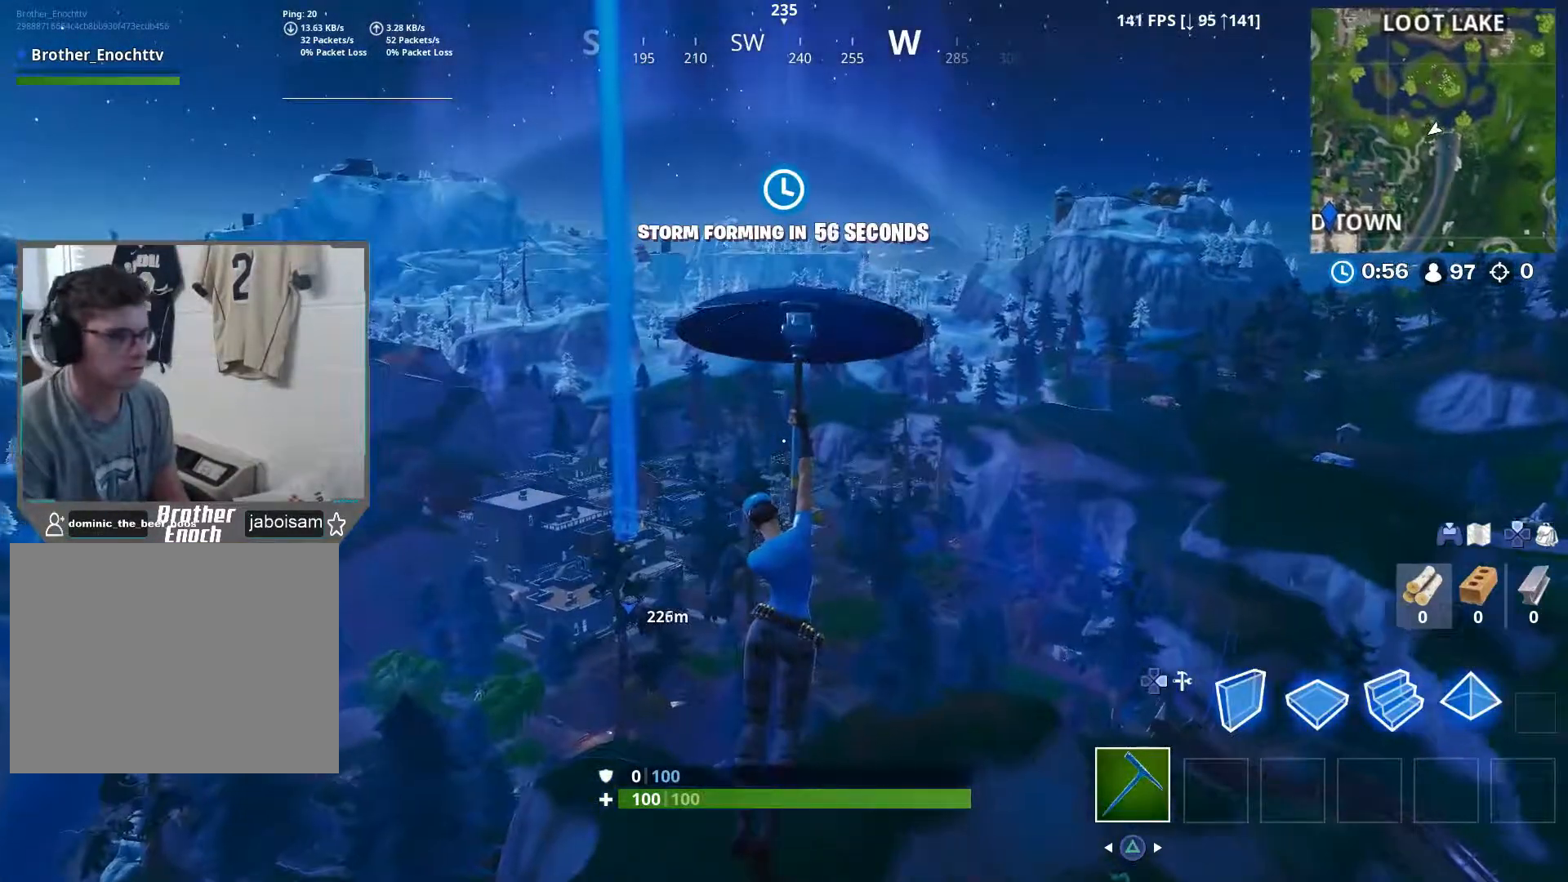
{"buttons": [], "left_stick": "up", "right_stick": "center", "events": []}
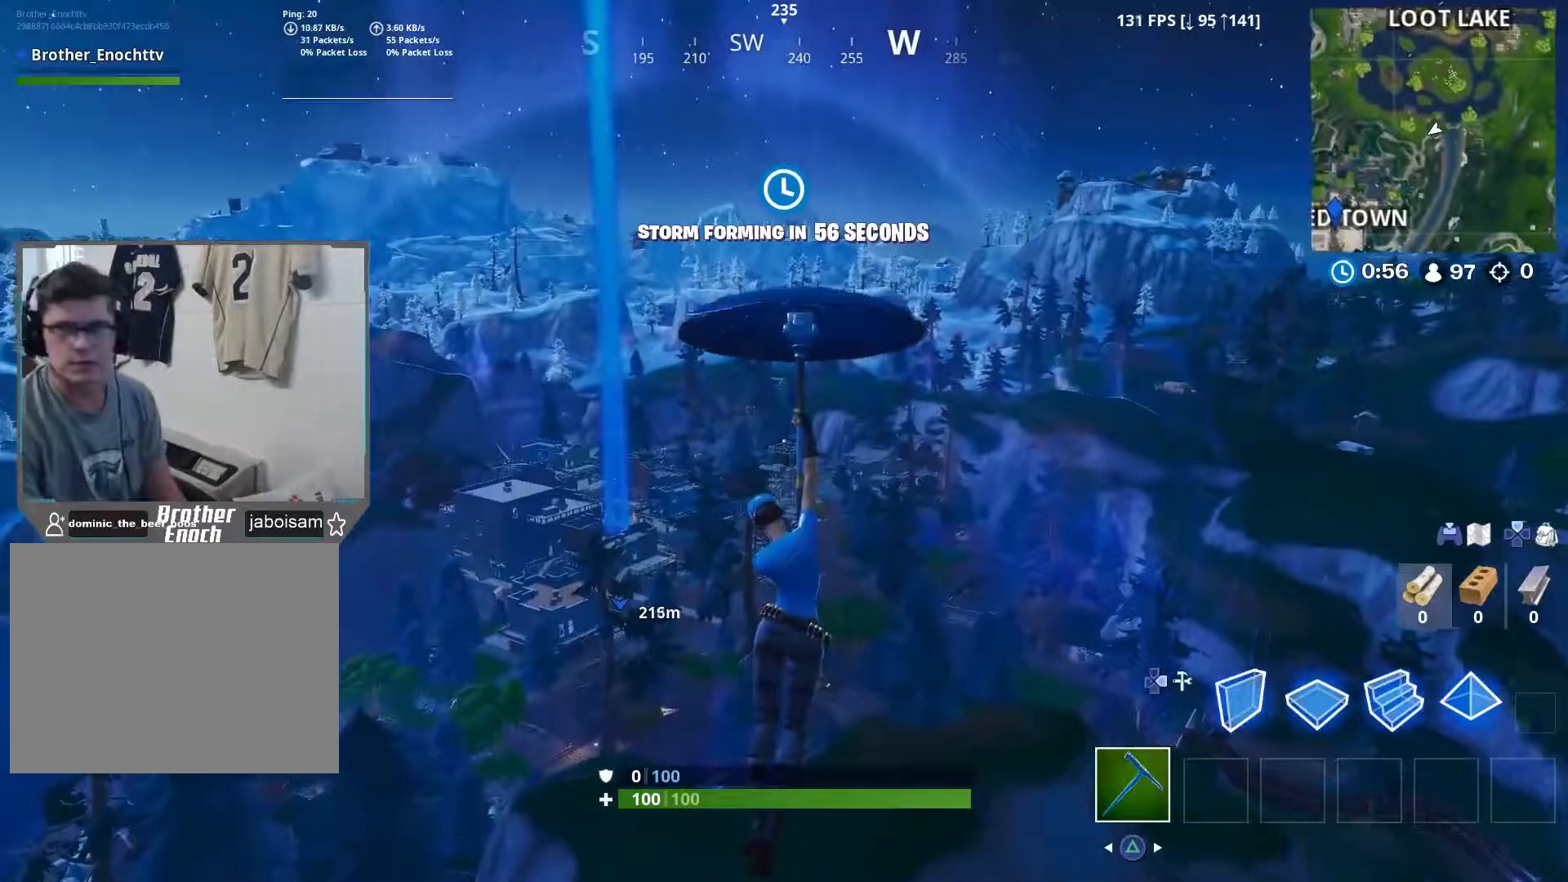
{"buttons": [], "left_stick": "up", "right_stick": "center", "events": []}
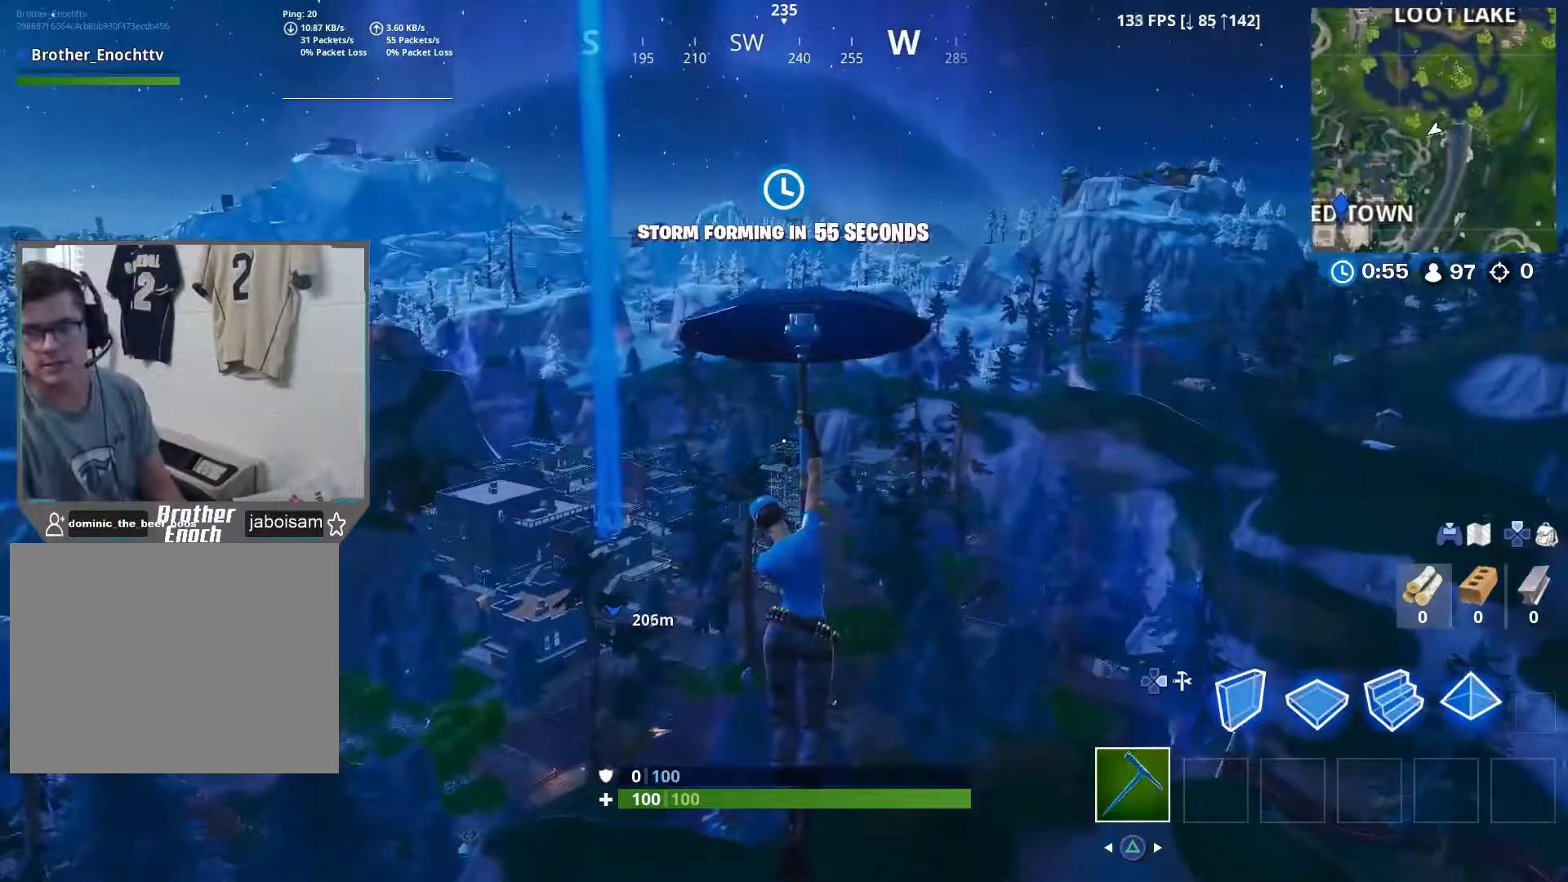
{"buttons": [], "left_stick": "up", "right_stick": "center", "events": []}
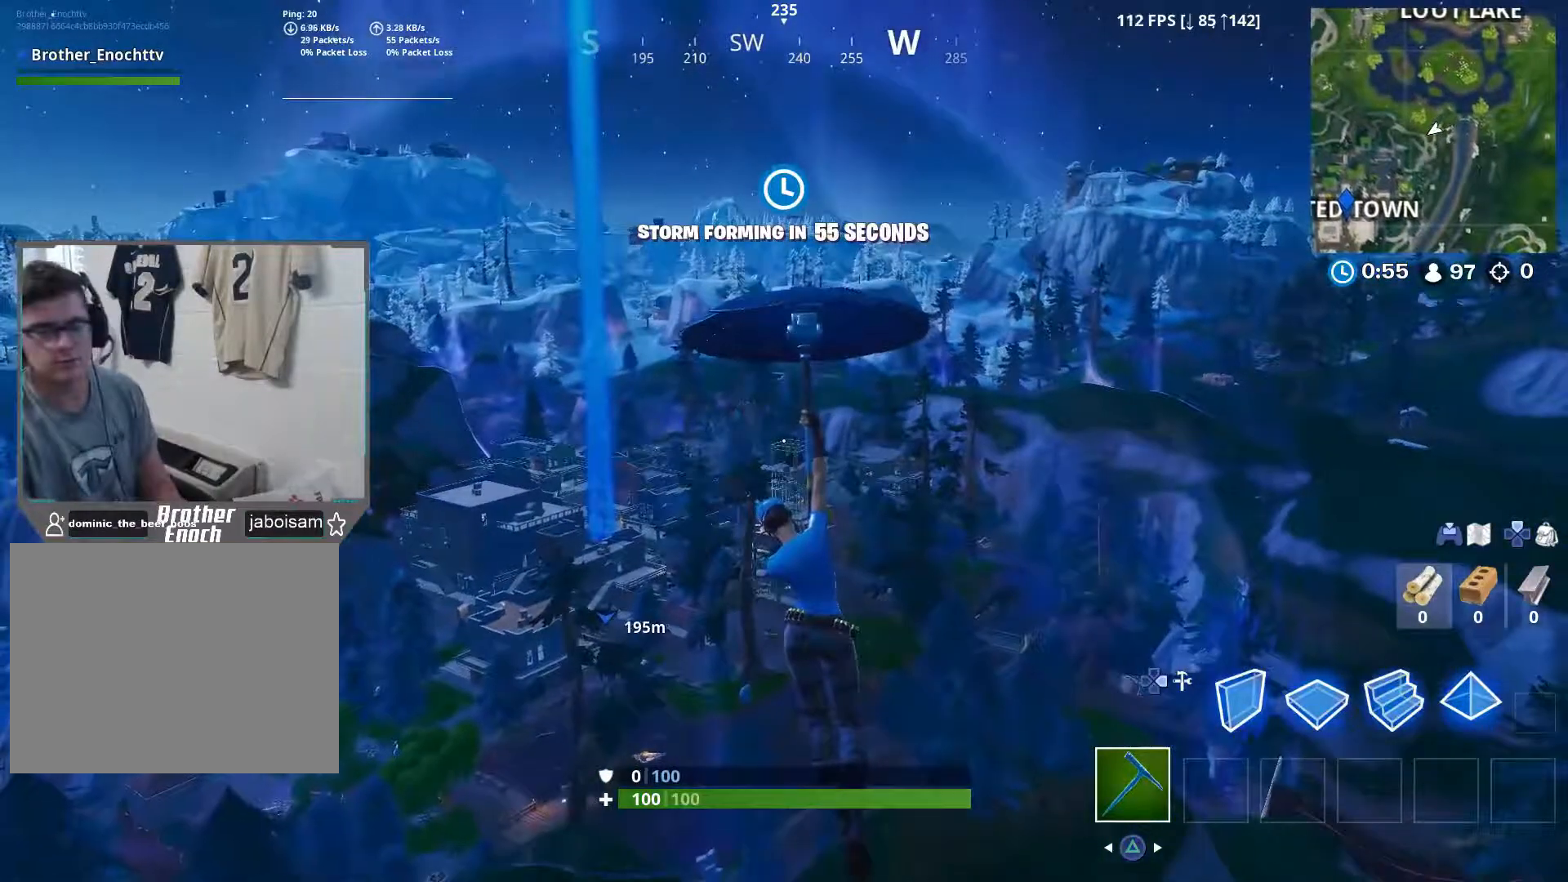
{"buttons": [], "left_stick": "up", "right_stick": "center", "events": []}
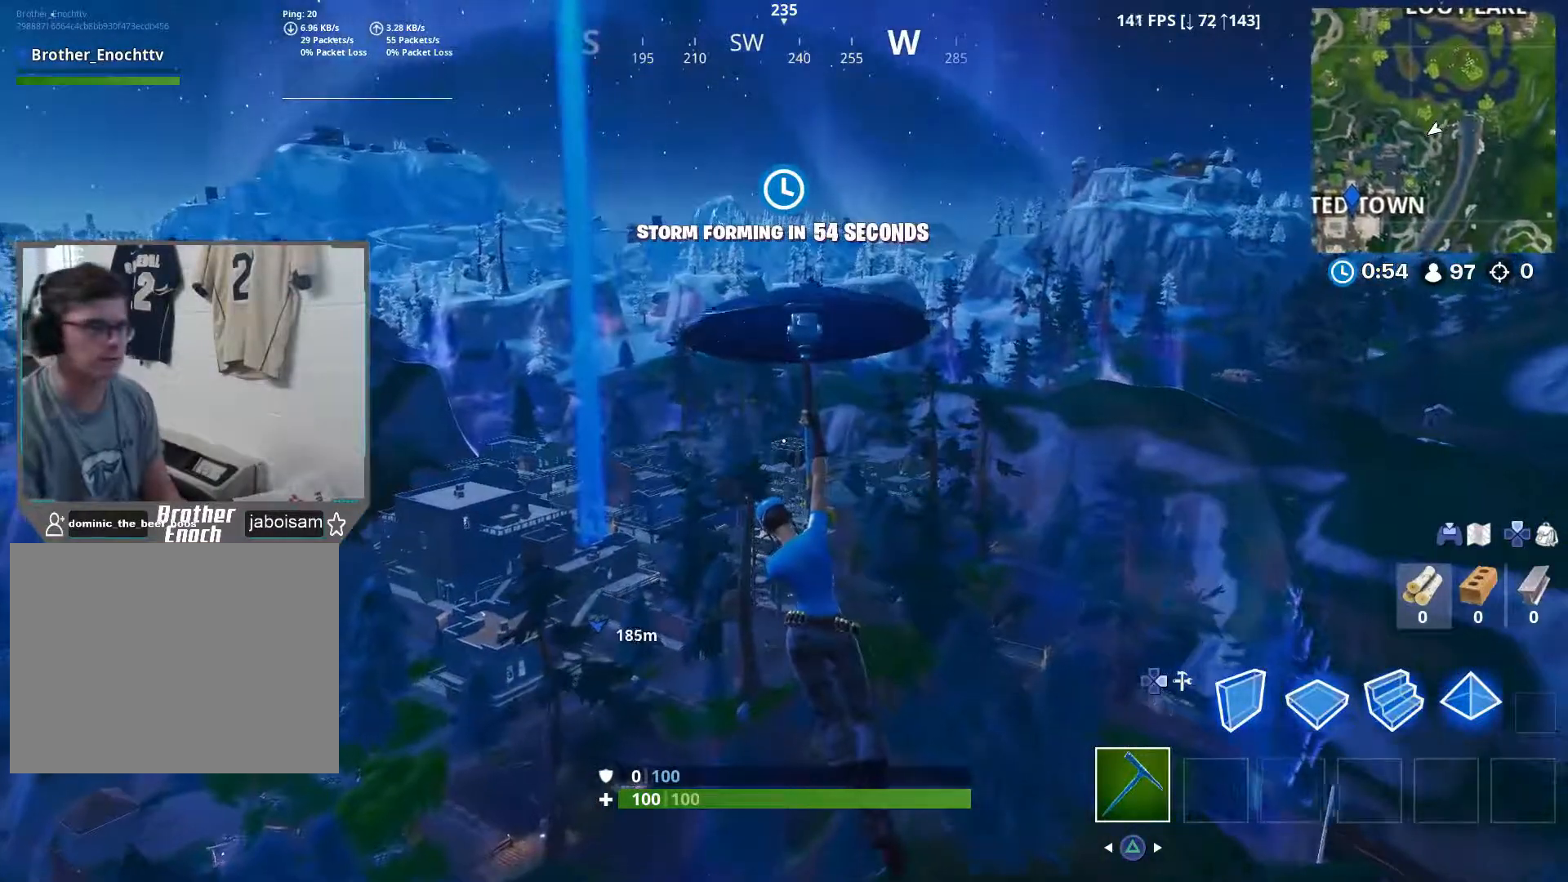
{"buttons": [], "left_stick": "up", "right_stick": "center", "events": []}
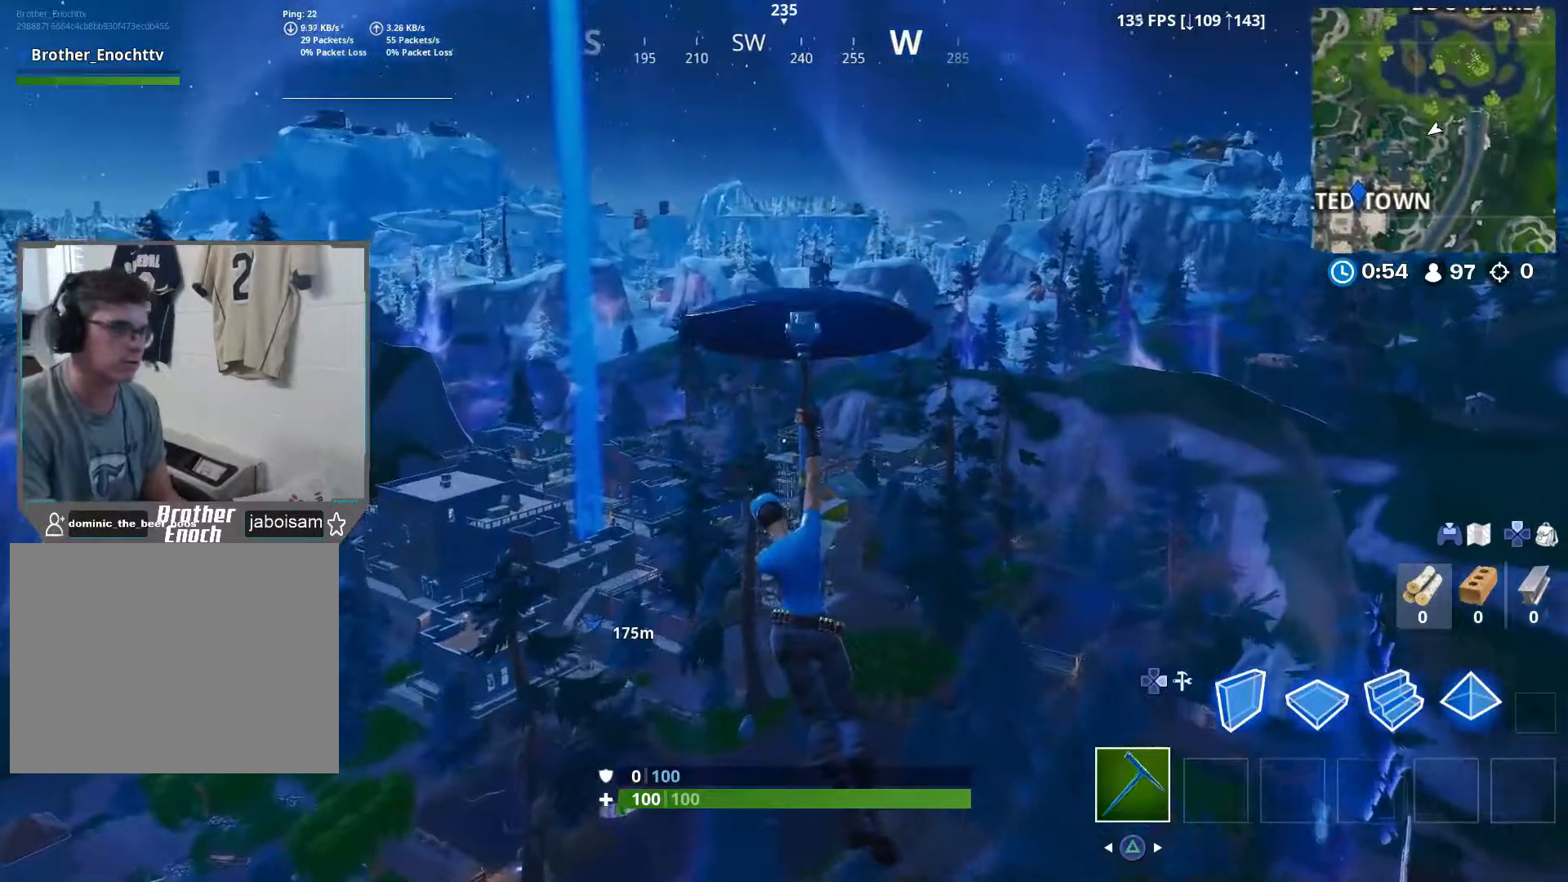
{"buttons": [], "left_stick": "up", "right_stick": "center", "events": []}
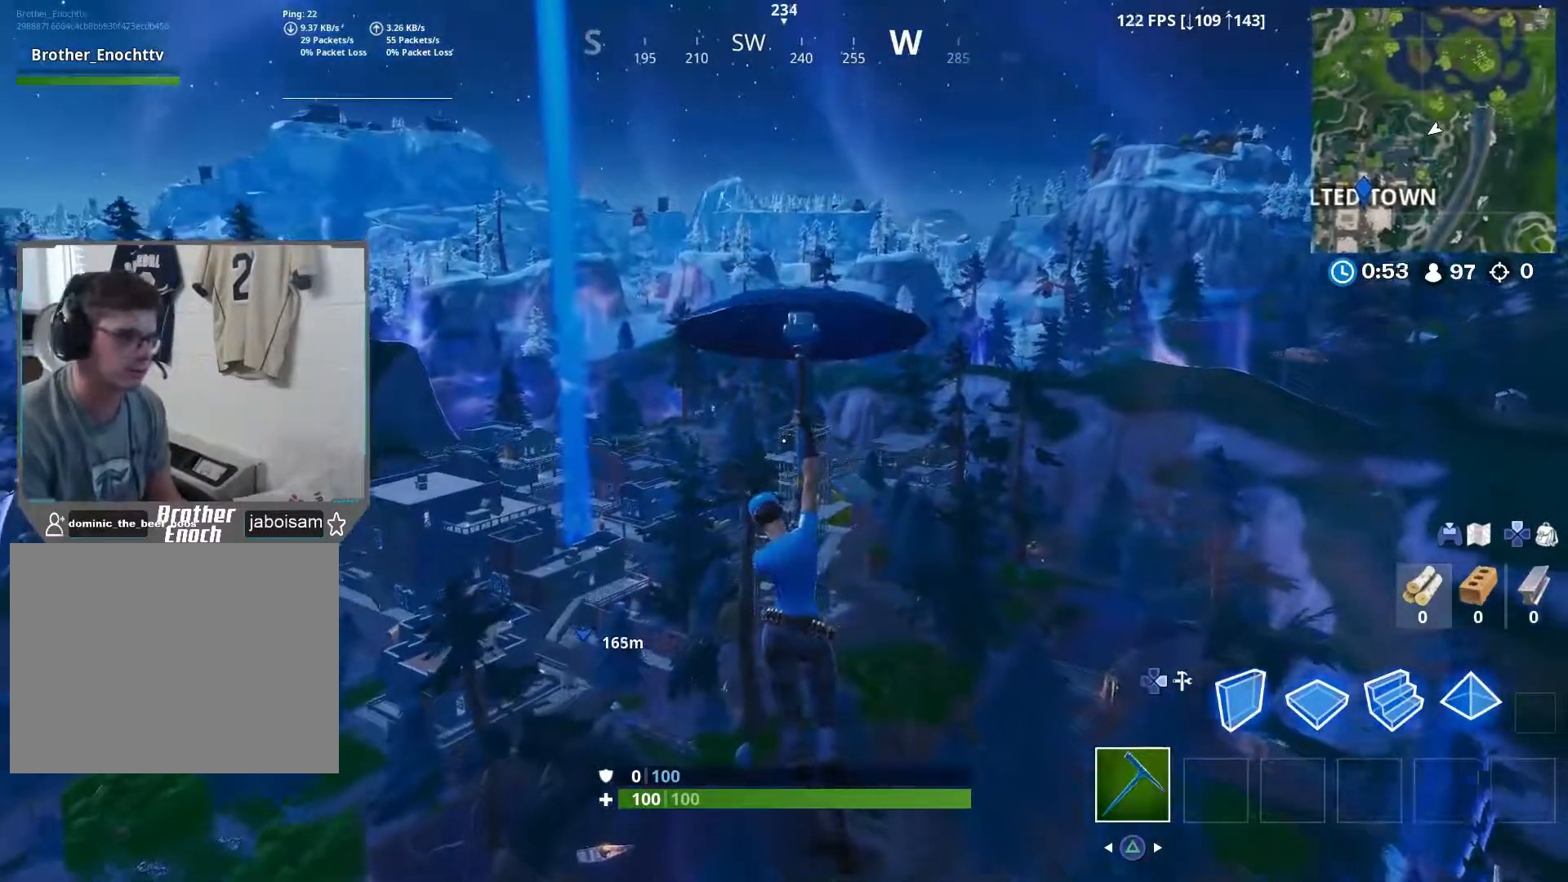
{"buttons": [], "left_stick": "up", "right_stick": "center", "events": []}
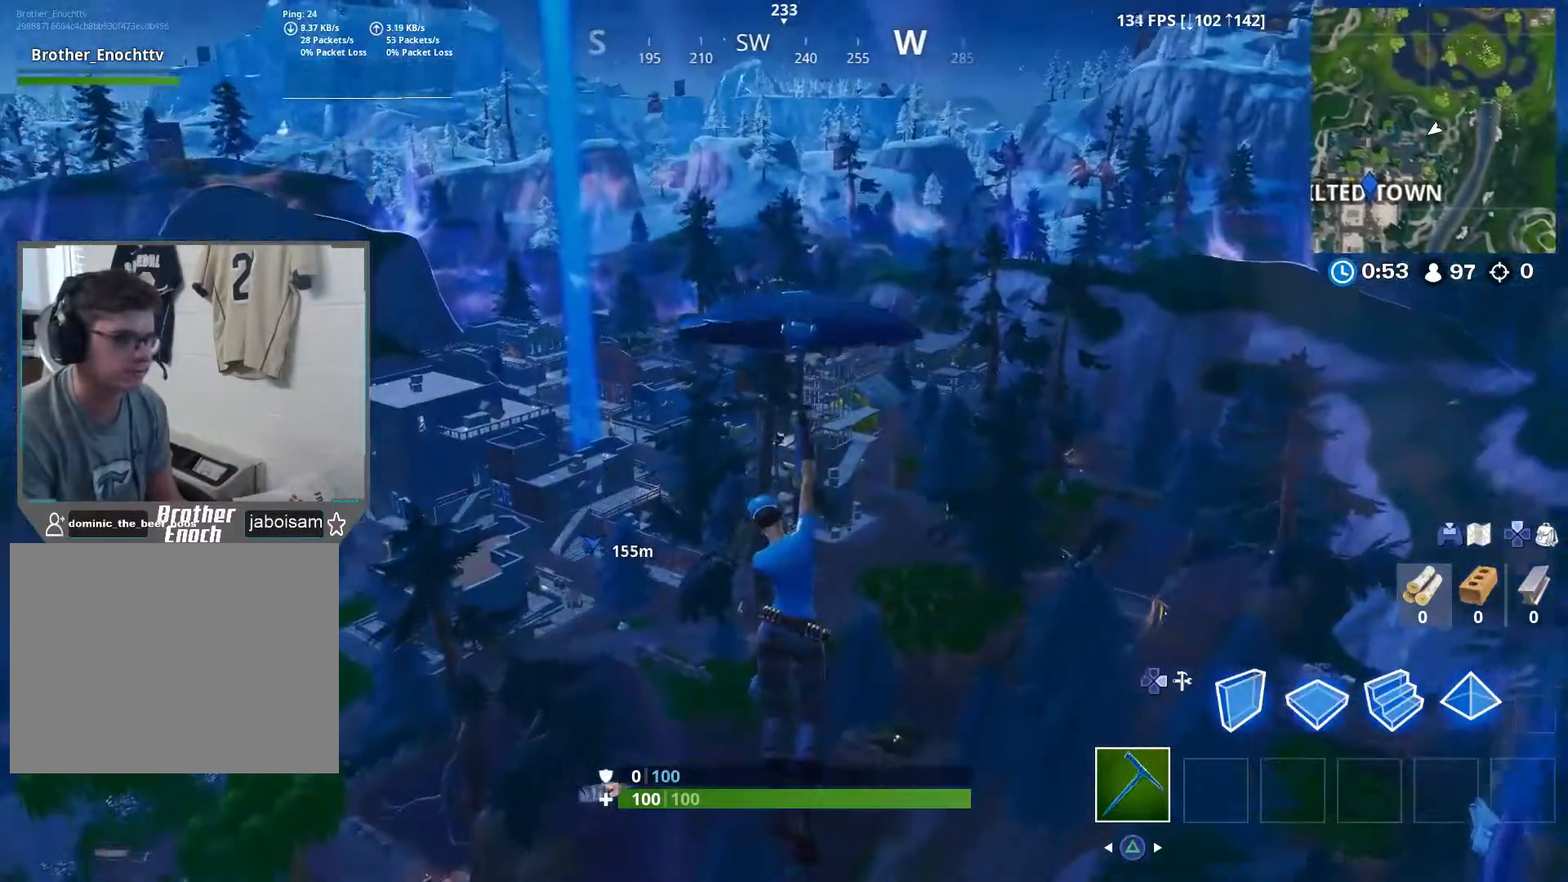
{"buttons": [], "left_stick": "up-left", "right_stick": "center", "events": [[383, "left_stick", "up-left"]]}
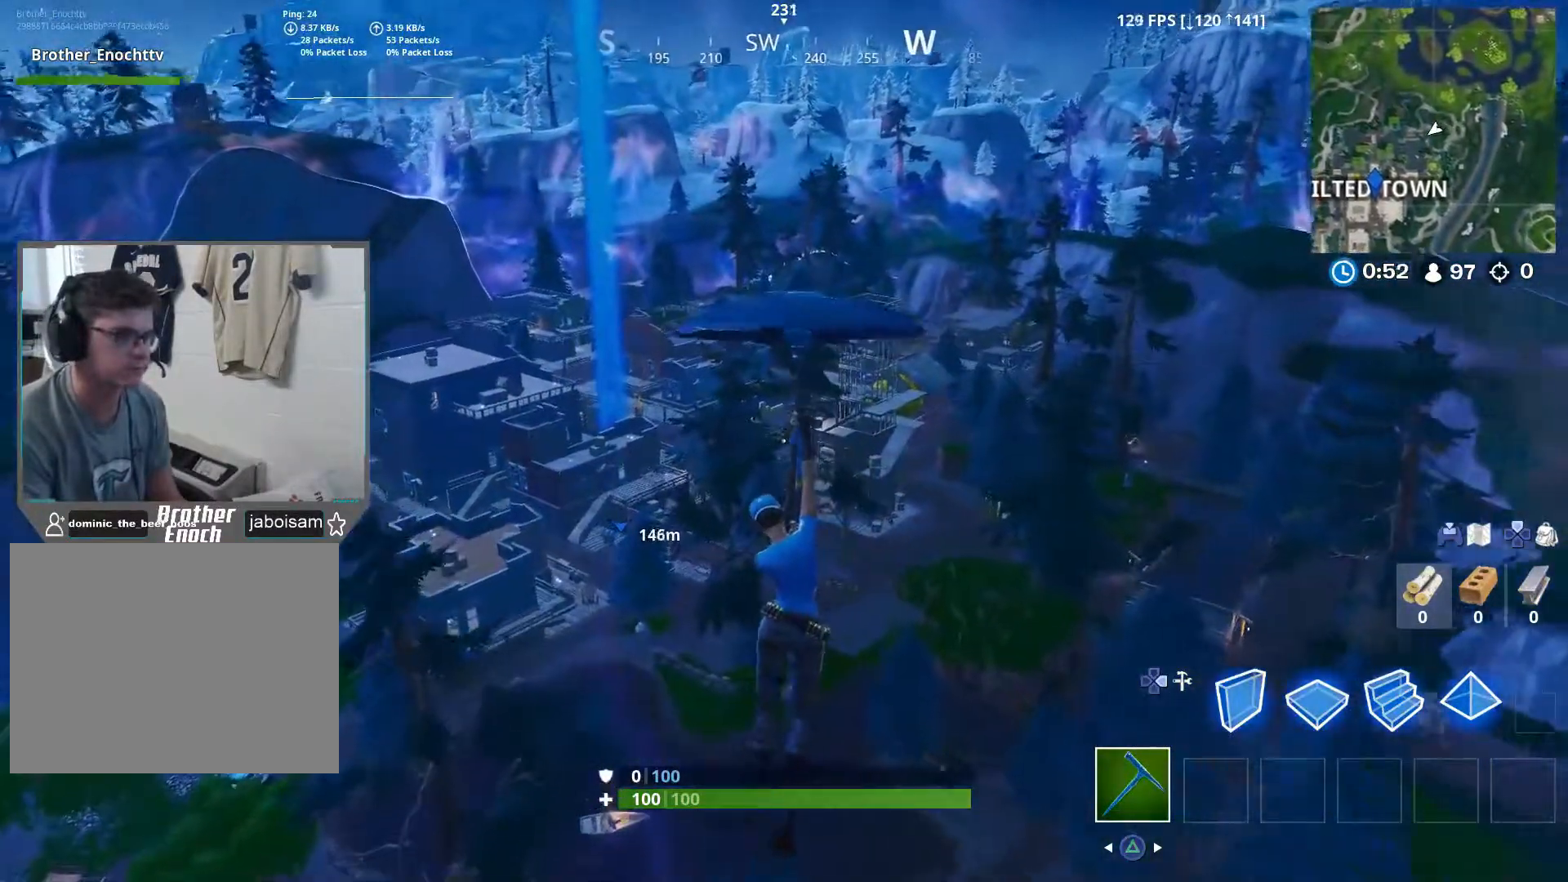
{"buttons": [], "left_stick": "up", "right_stick": "center", "events": [[83, "left_stick", "up"]]}
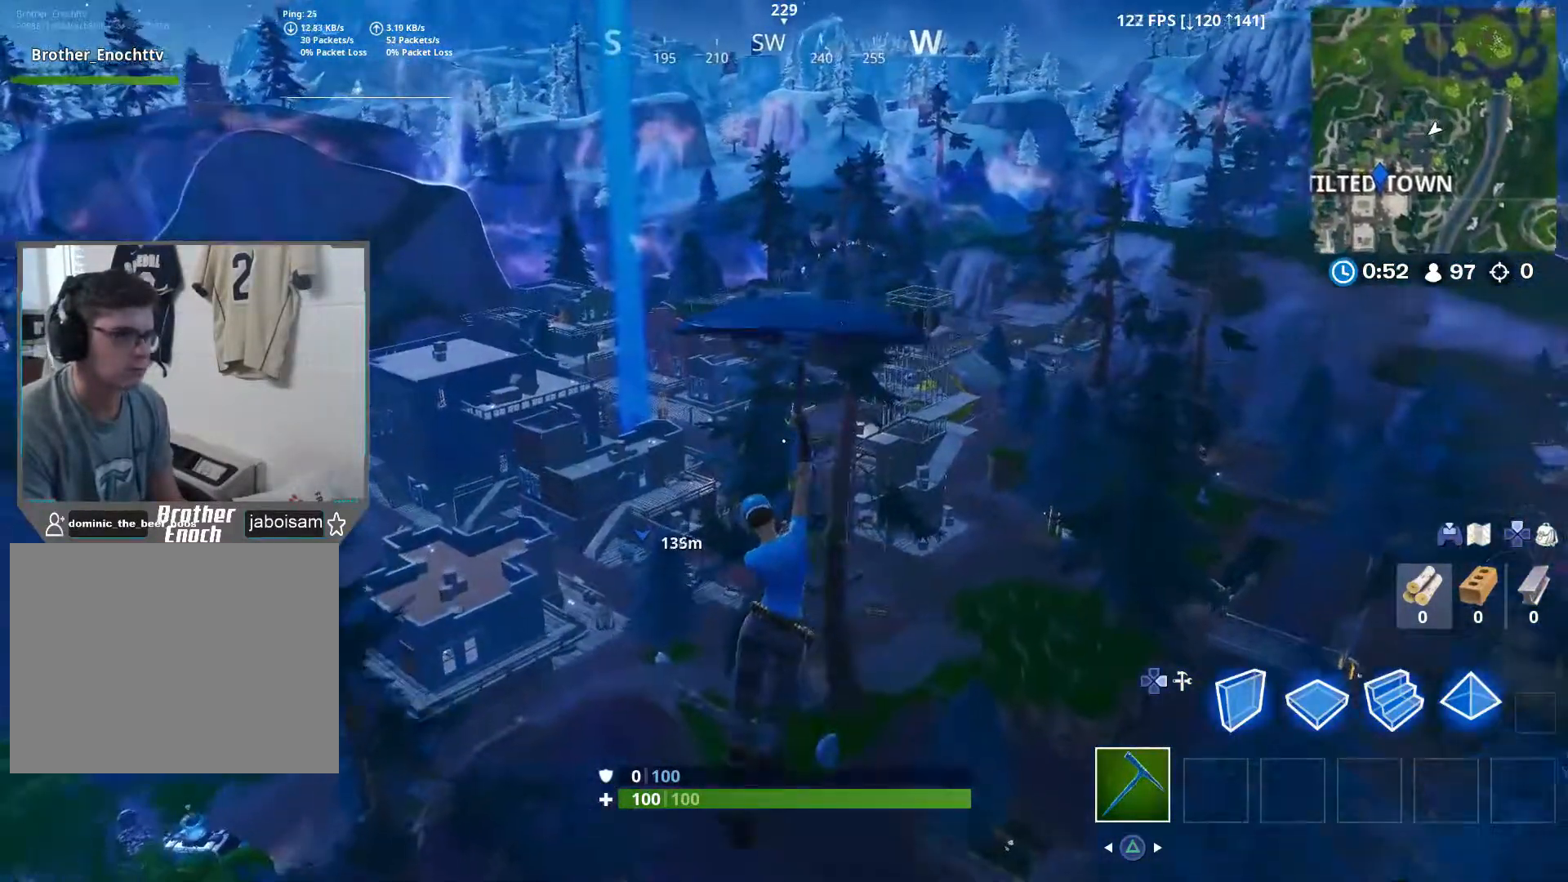
{"buttons": [], "left_stick": "up", "right_stick": "center", "events": []}